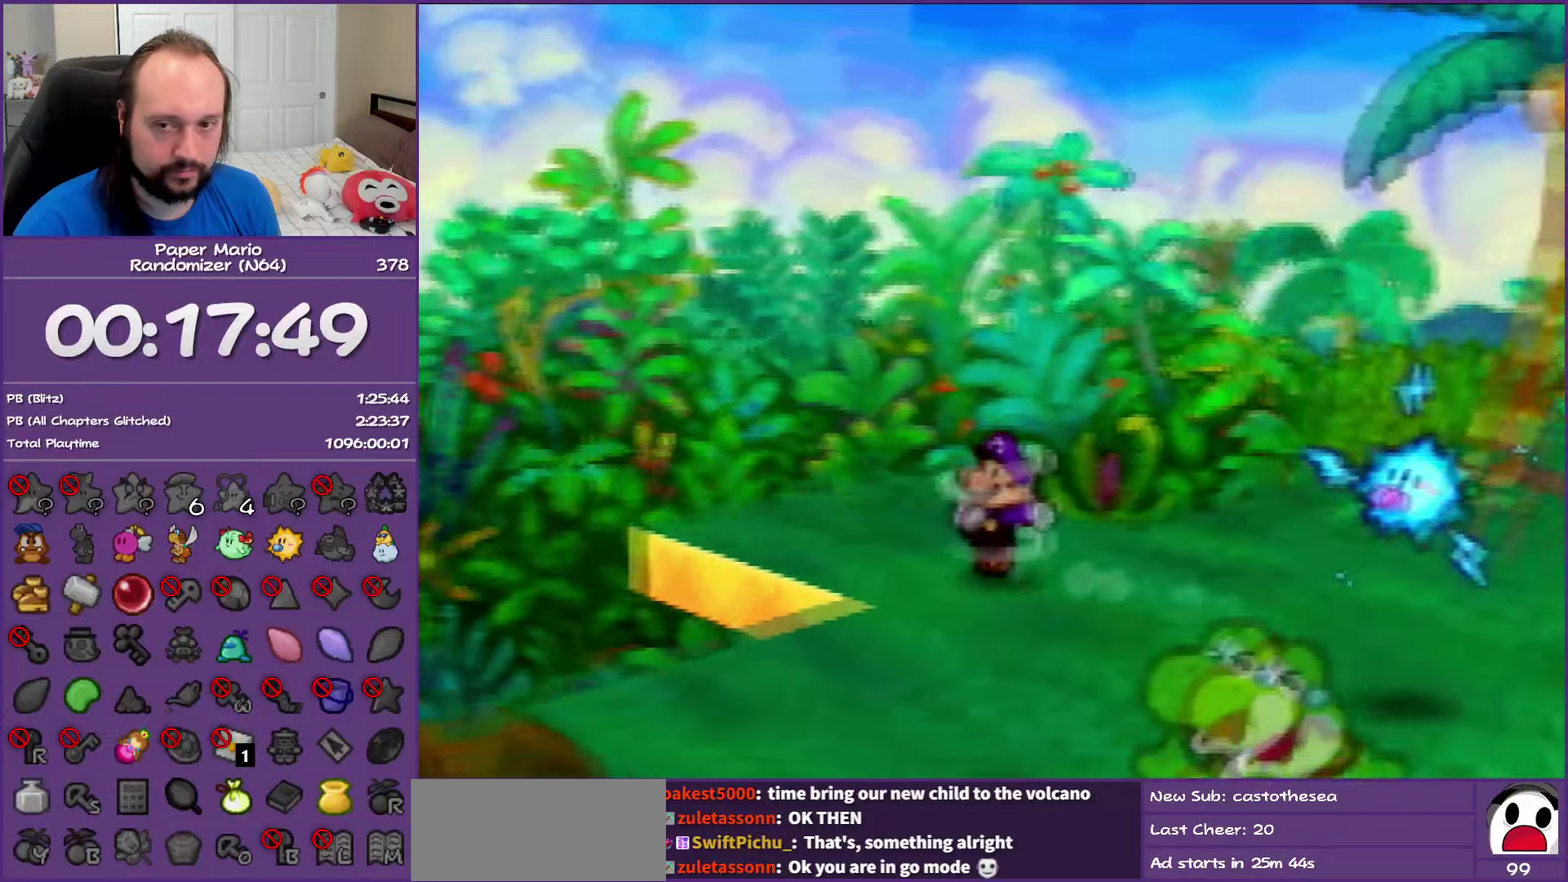
Gameplay with a controller (Nintendo layout); each line is a JSON object with the inputs held at the frame after it. "events" lists button and stick changes between this image and that frame as [ms after this image, input, new state], when the widget could be followed in between. This overlay highlights the sticks when they move; stick clicks (L3) are not distinguishable. Not read: L3 R3.
{"buttons": [], "left_stick": "center", "events": [[83, "Z", "up"], [317, "left_stick", "center"]]}
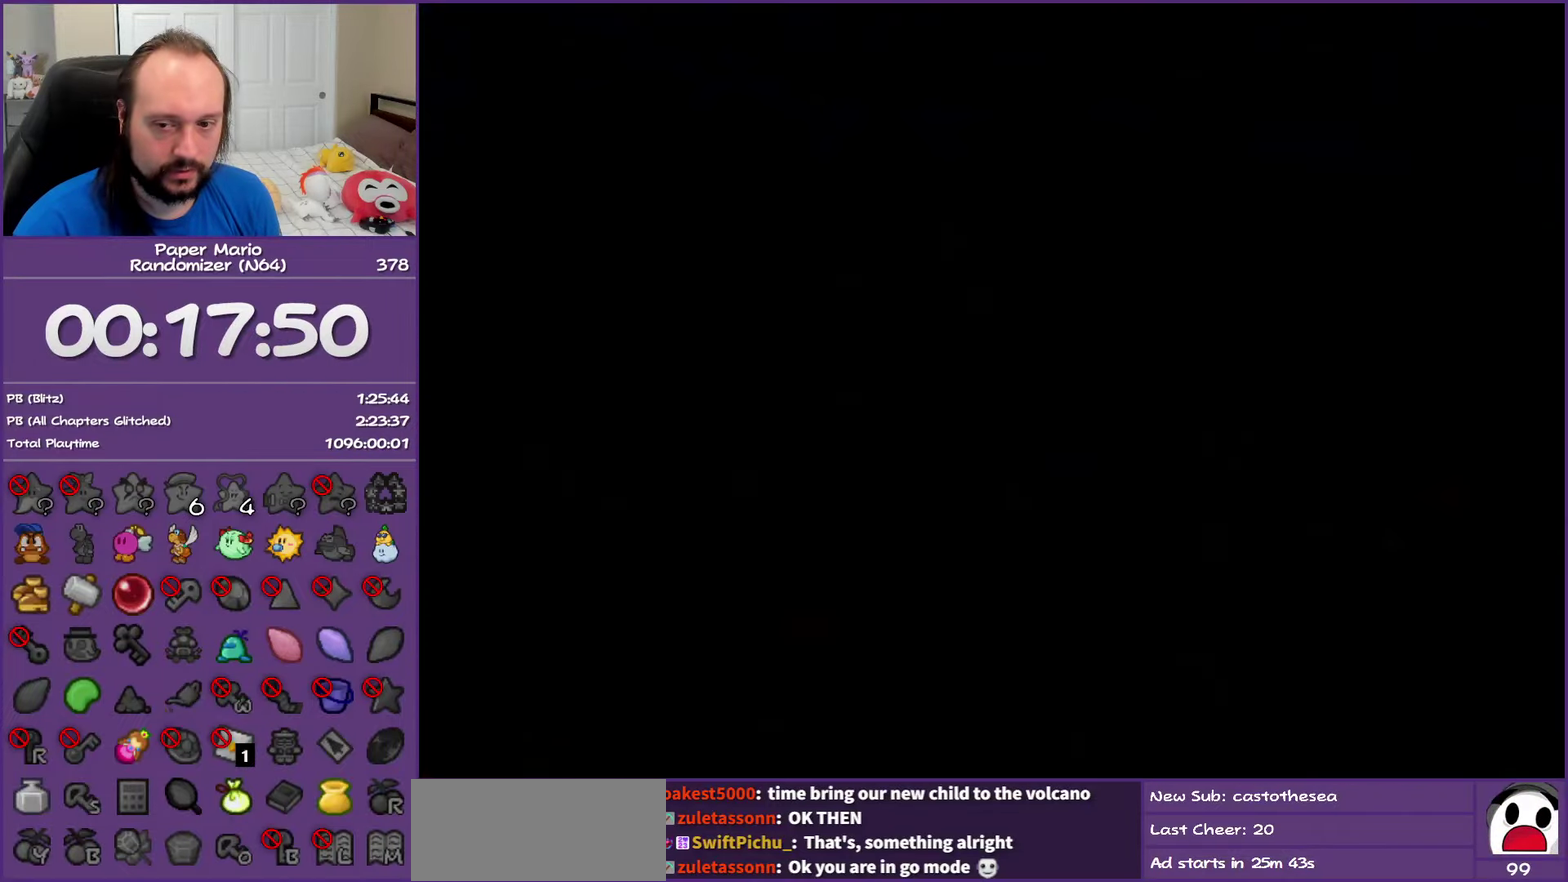
{"buttons": [], "left_stick": "up", "events": [[233, "left_stick", "up"]]}
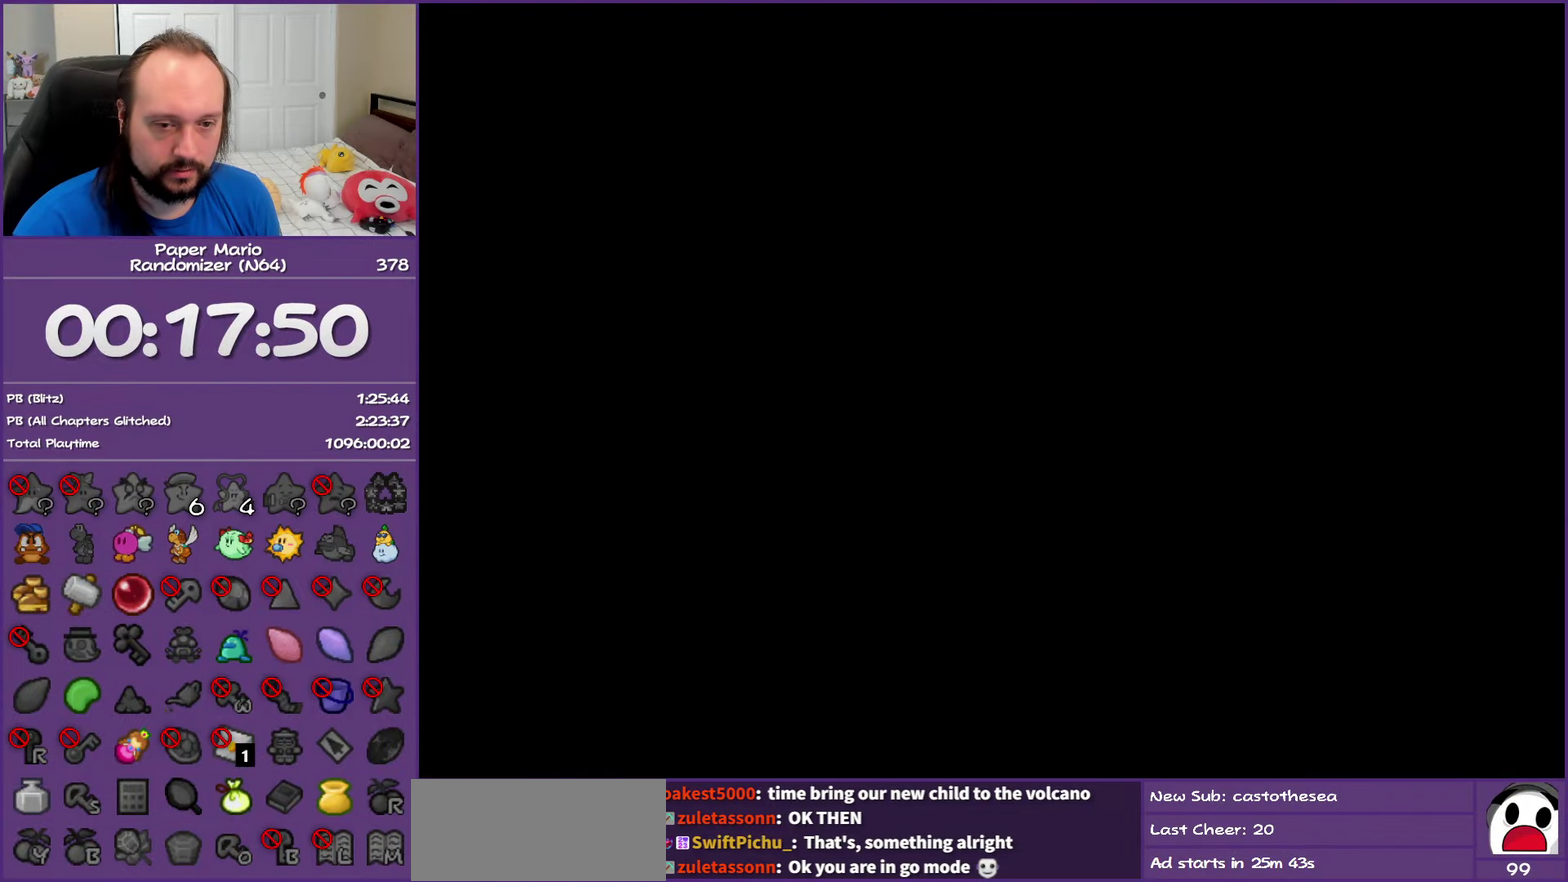
{"buttons": [], "left_stick": "up", "events": []}
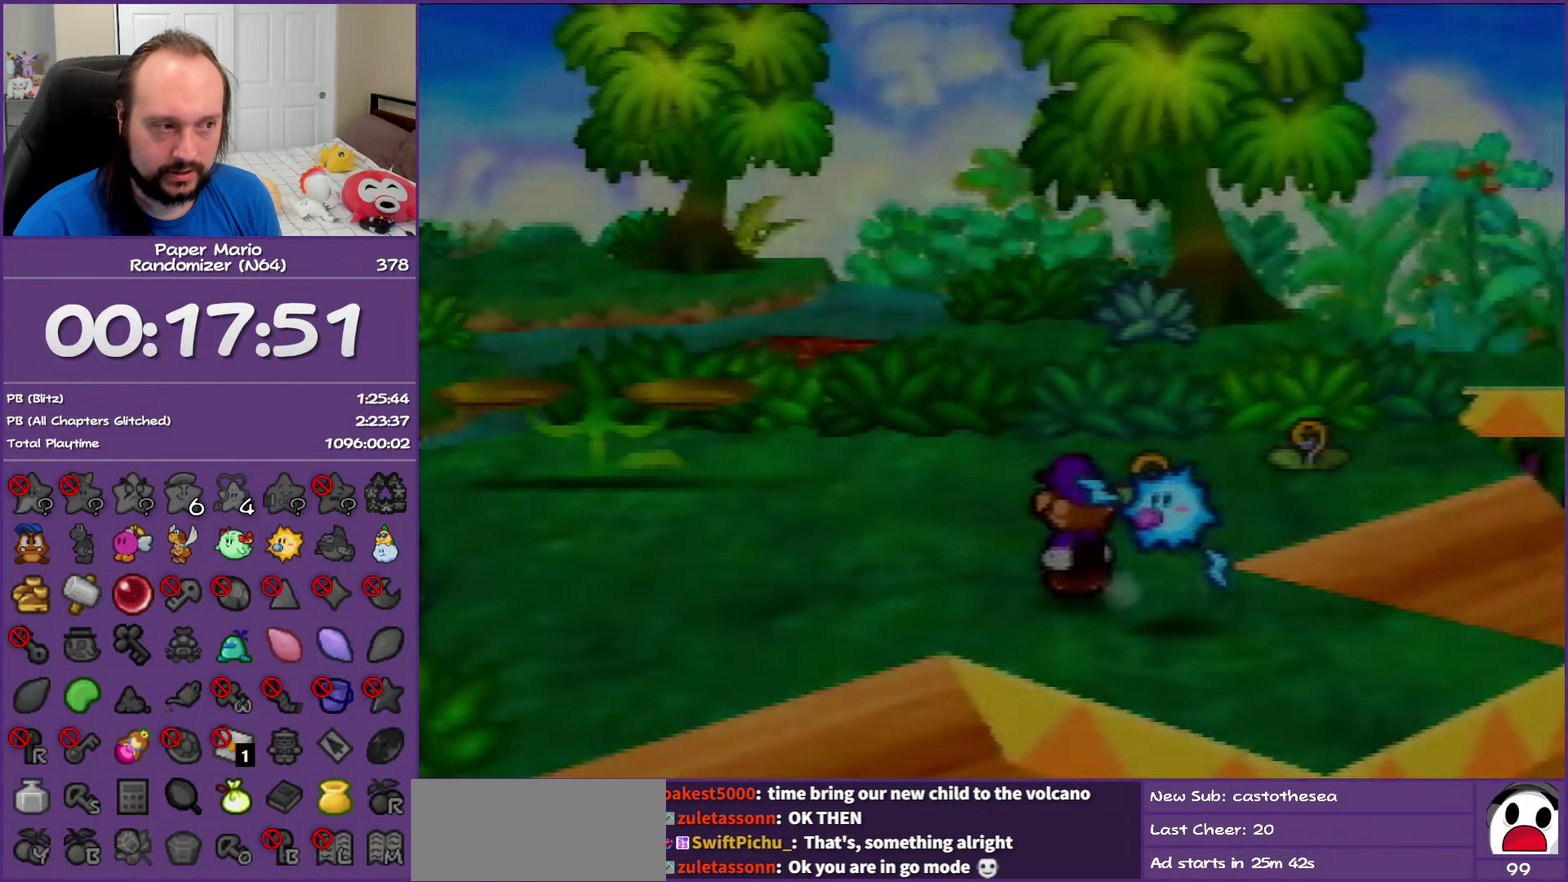
{"buttons": ["Z"], "left_stick": "up", "events": [[350, "Z", "down"]]}
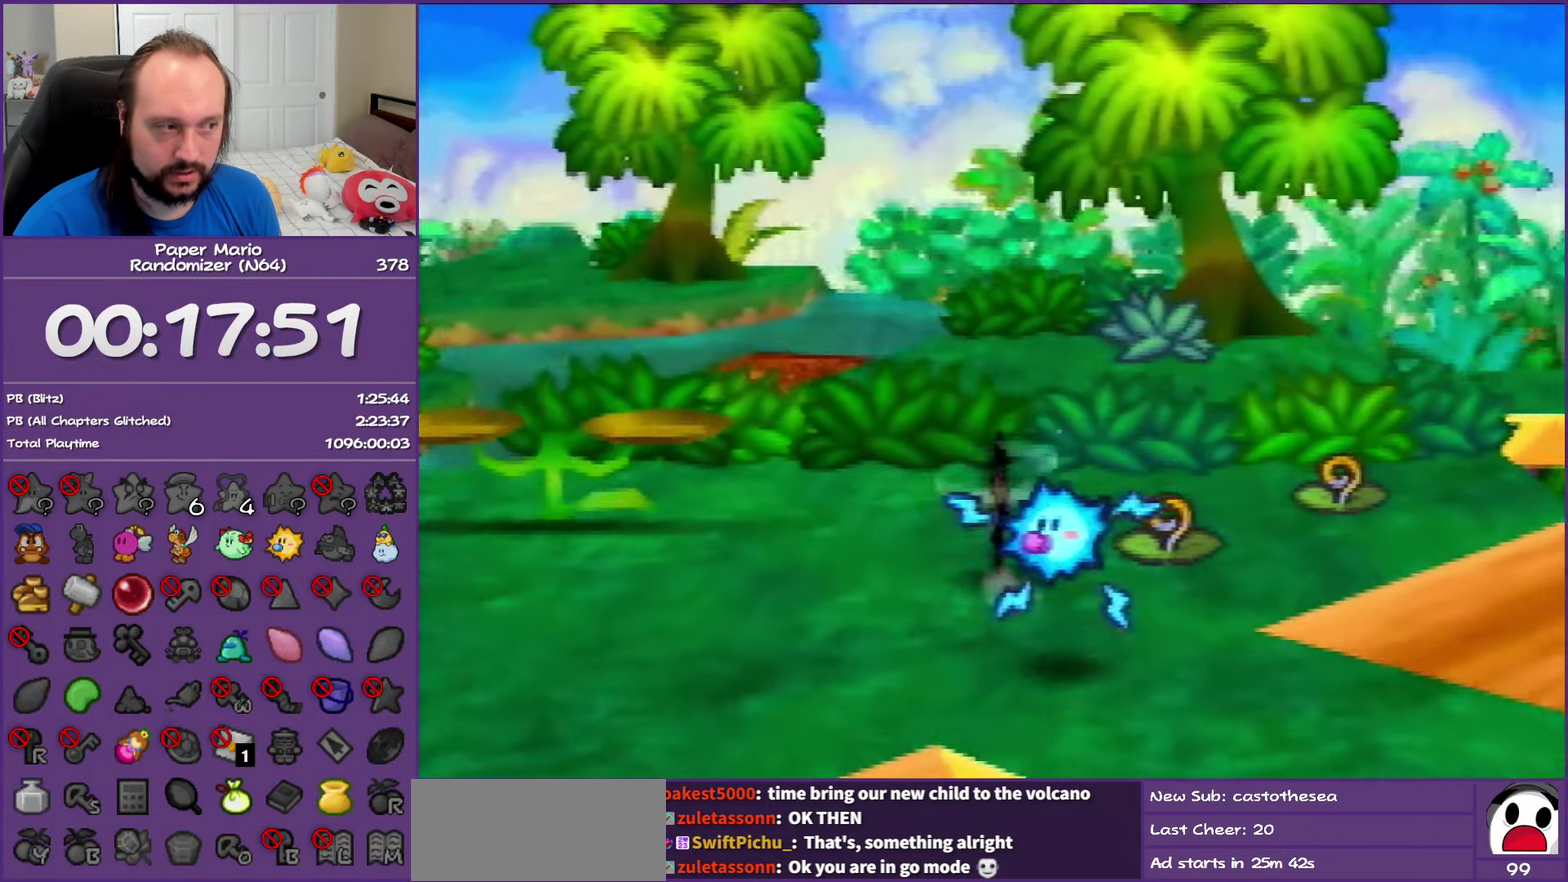
{"buttons": [], "left_stick": "up-right", "events": [[133, "A", "down"], [167, "Z", "up"], [250, "A", "up"], [300, "left_stick", "up-right"]]}
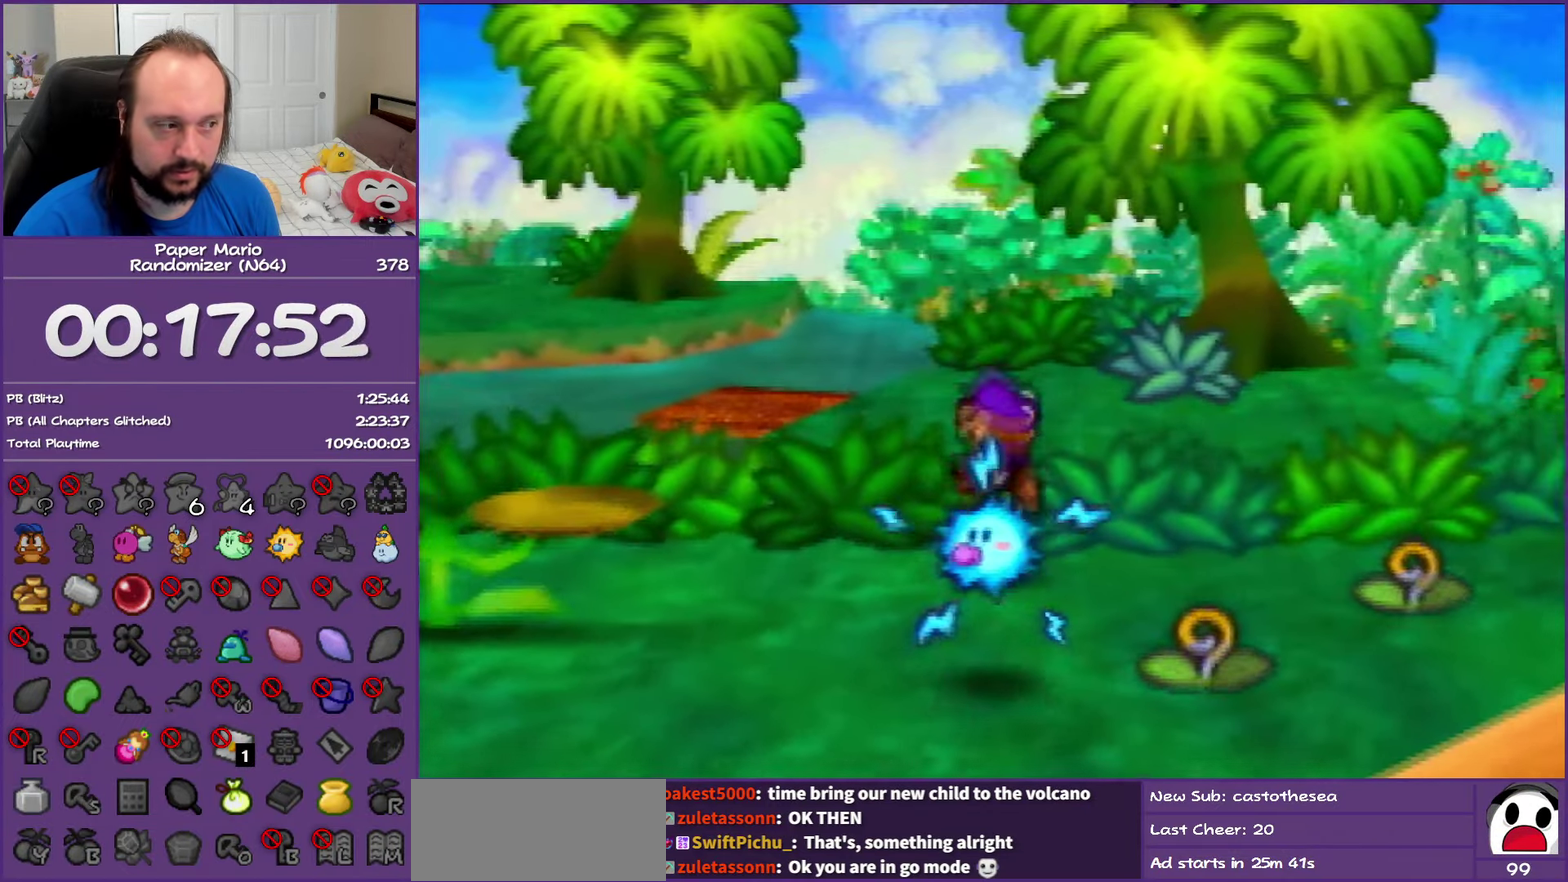
{"buttons": [], "left_stick": "up-right", "events": [[117, "A", "down"], [233, "A", "up"], [300, "A", "down"], [450, "A", "up"]]}
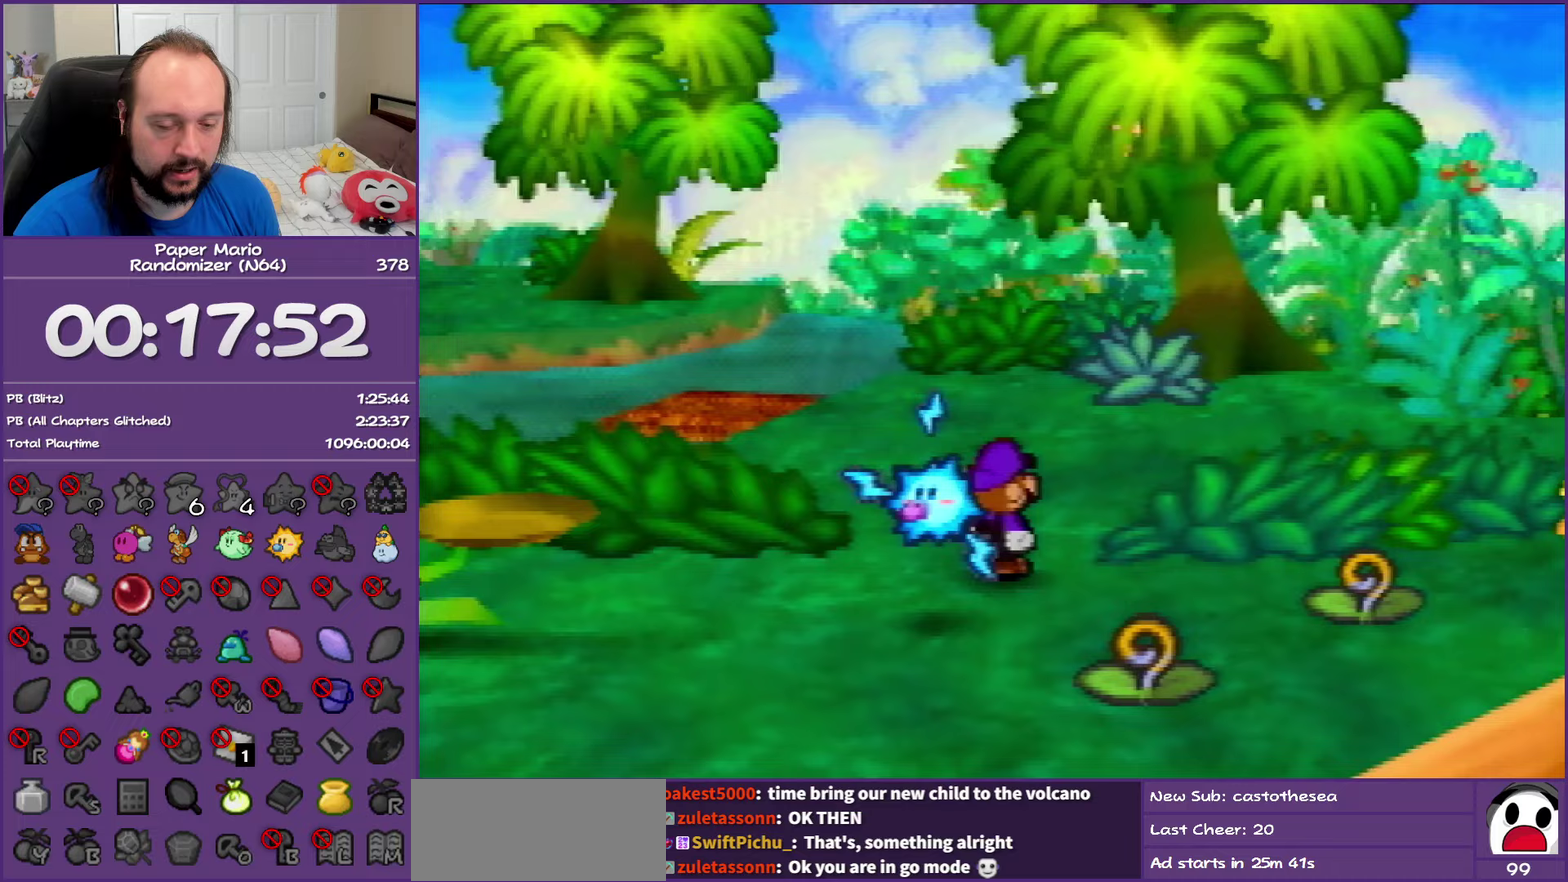
{"buttons": ["Z"], "left_stick": "up-right", "events": [[283, "Z", "down"], [417, "Z", "up"], [500, "Z", "down"]]}
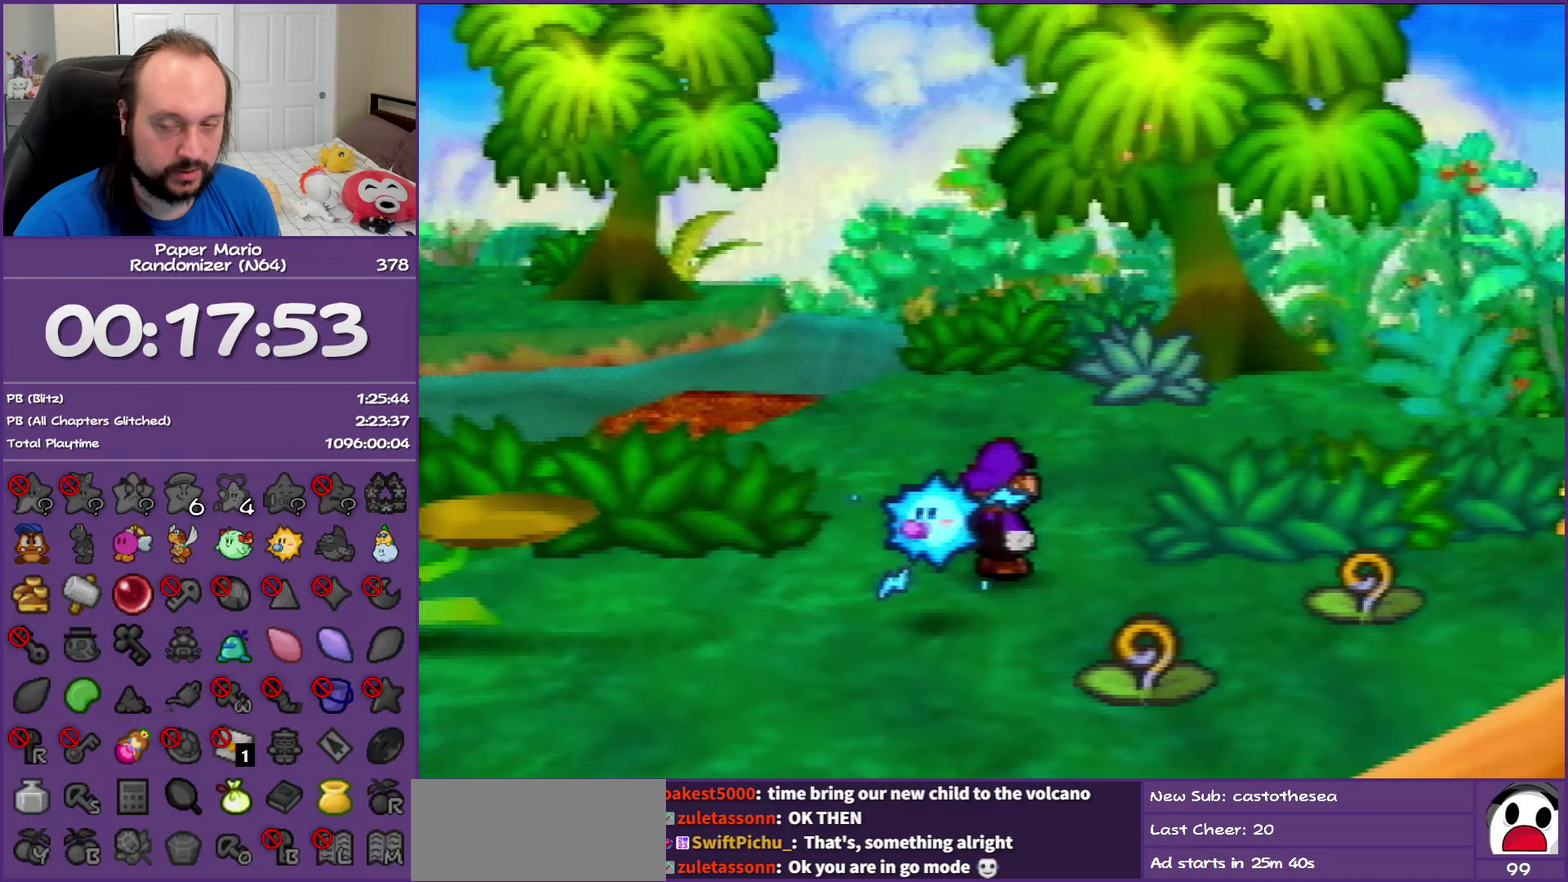
{"buttons": ["Z"], "left_stick": "up-right", "events": [[133, "Z", "up"], [200, "Z", "down"], [333, "Z", "up"], [433, "Z", "down"]]}
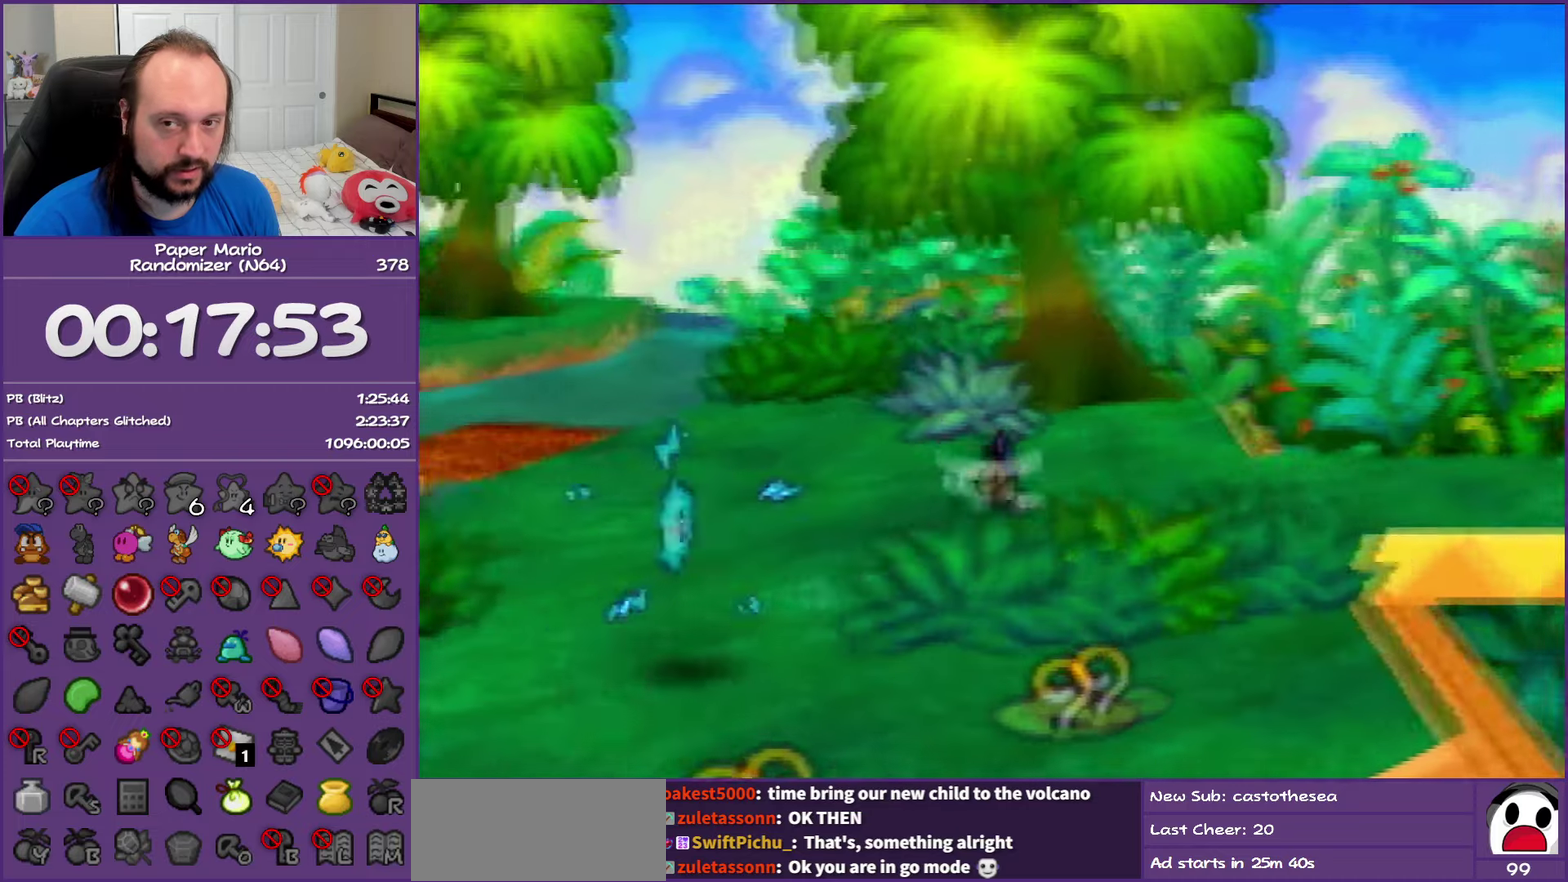
{"buttons": ["Z"], "left_stick": "up-right", "events": [[50, "Z", "up"], [117, "Z", "down"], [267, "Z", "up"], [367, "Z", "down"]]}
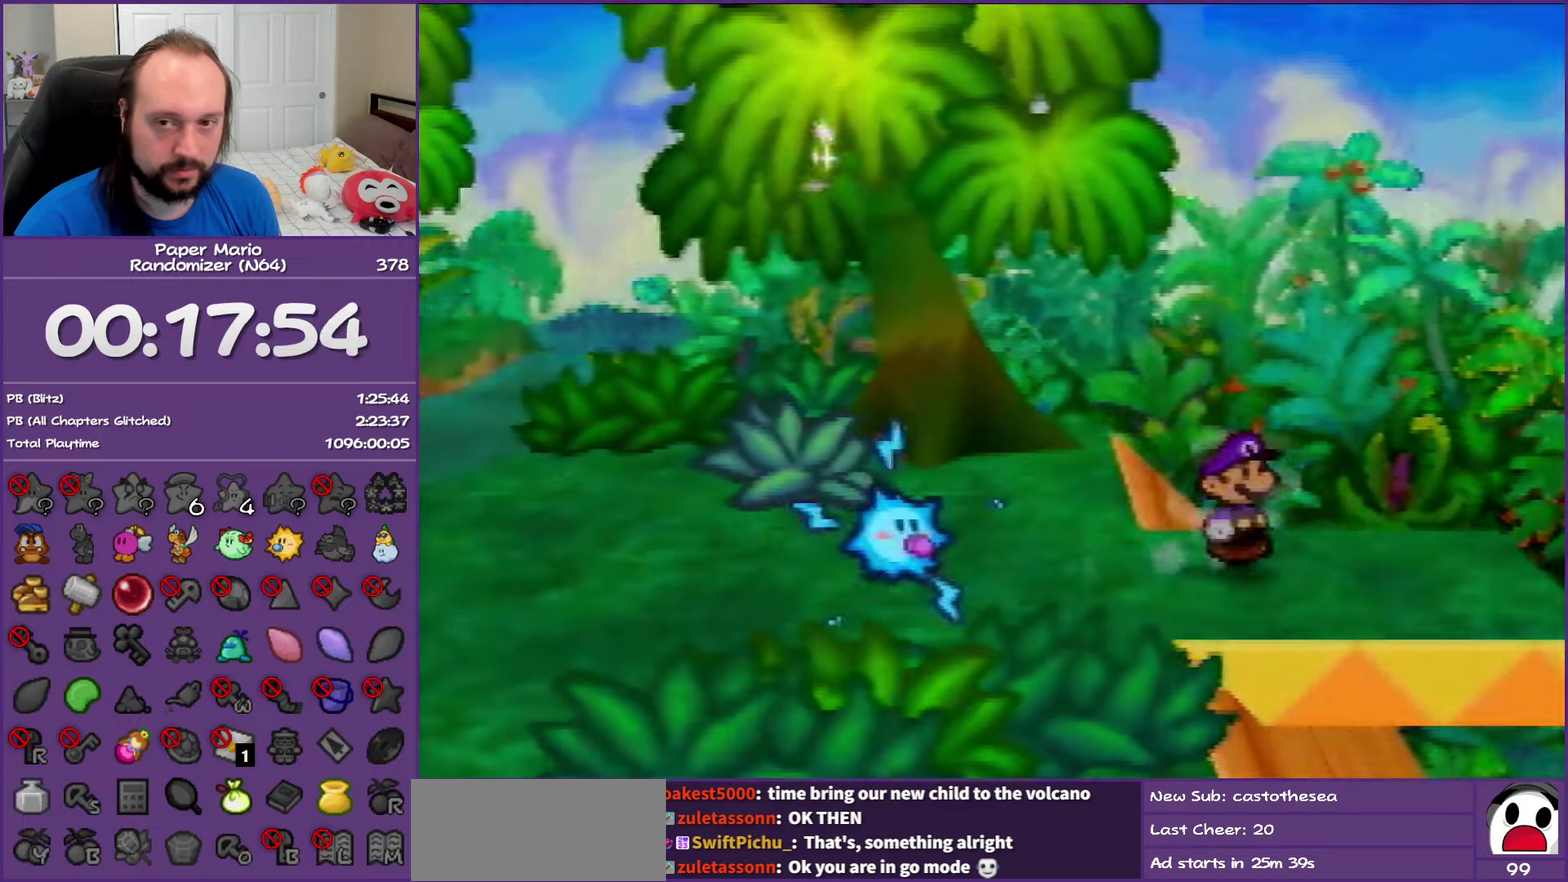
{"buttons": [], "left_stick": "right", "events": [[17, "Z", "up"], [100, "left_stick", "right"], [183, "Z", "down"], [333, "Z", "up"]]}
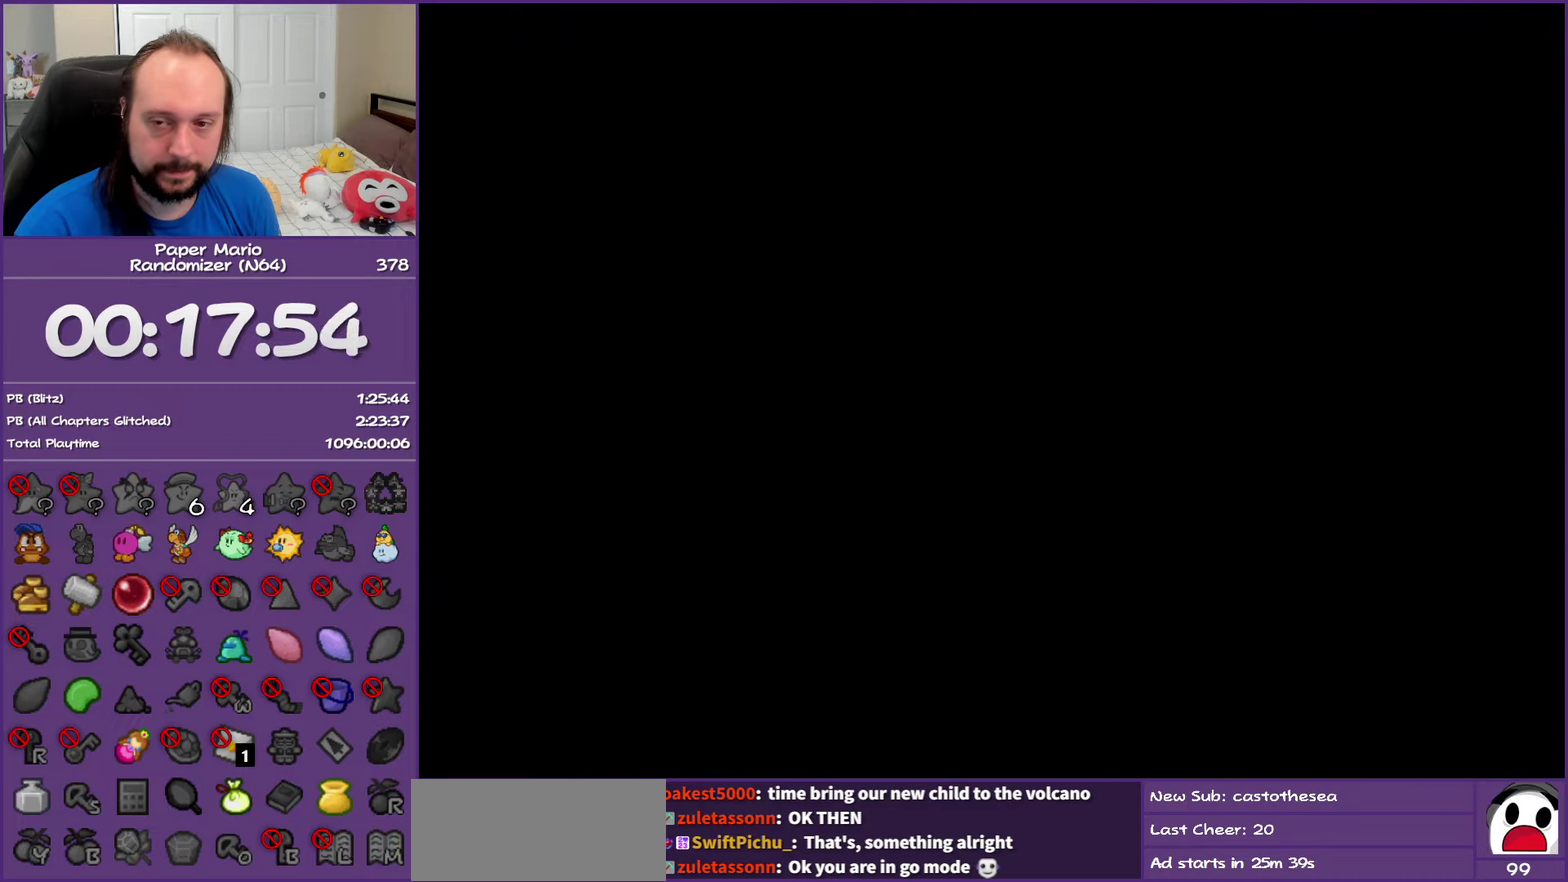
{"buttons": [], "left_stick": "right", "events": [[150, "Z", "down"], [233, "Z", "up"], [350, "Z", "down"], [450, "Z", "up"]]}
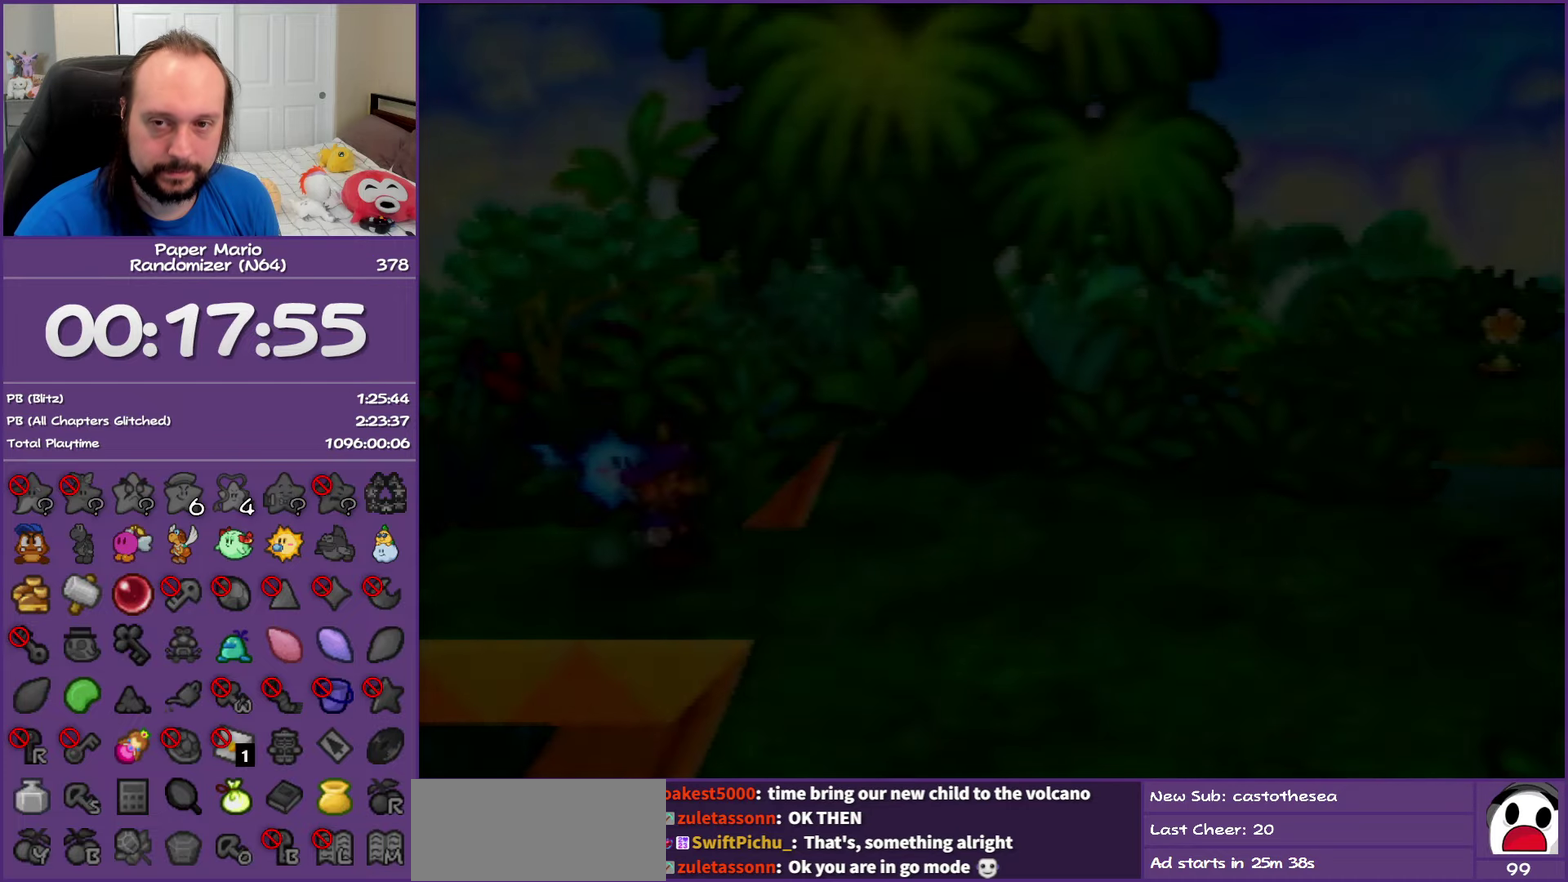
{"buttons": ["Z"], "left_stick": "right", "events": [[50, "Z", "down"], [150, "Z", "up"], [250, "Z", "down"], [350, "Z", "up"], [433, "Z", "down"]]}
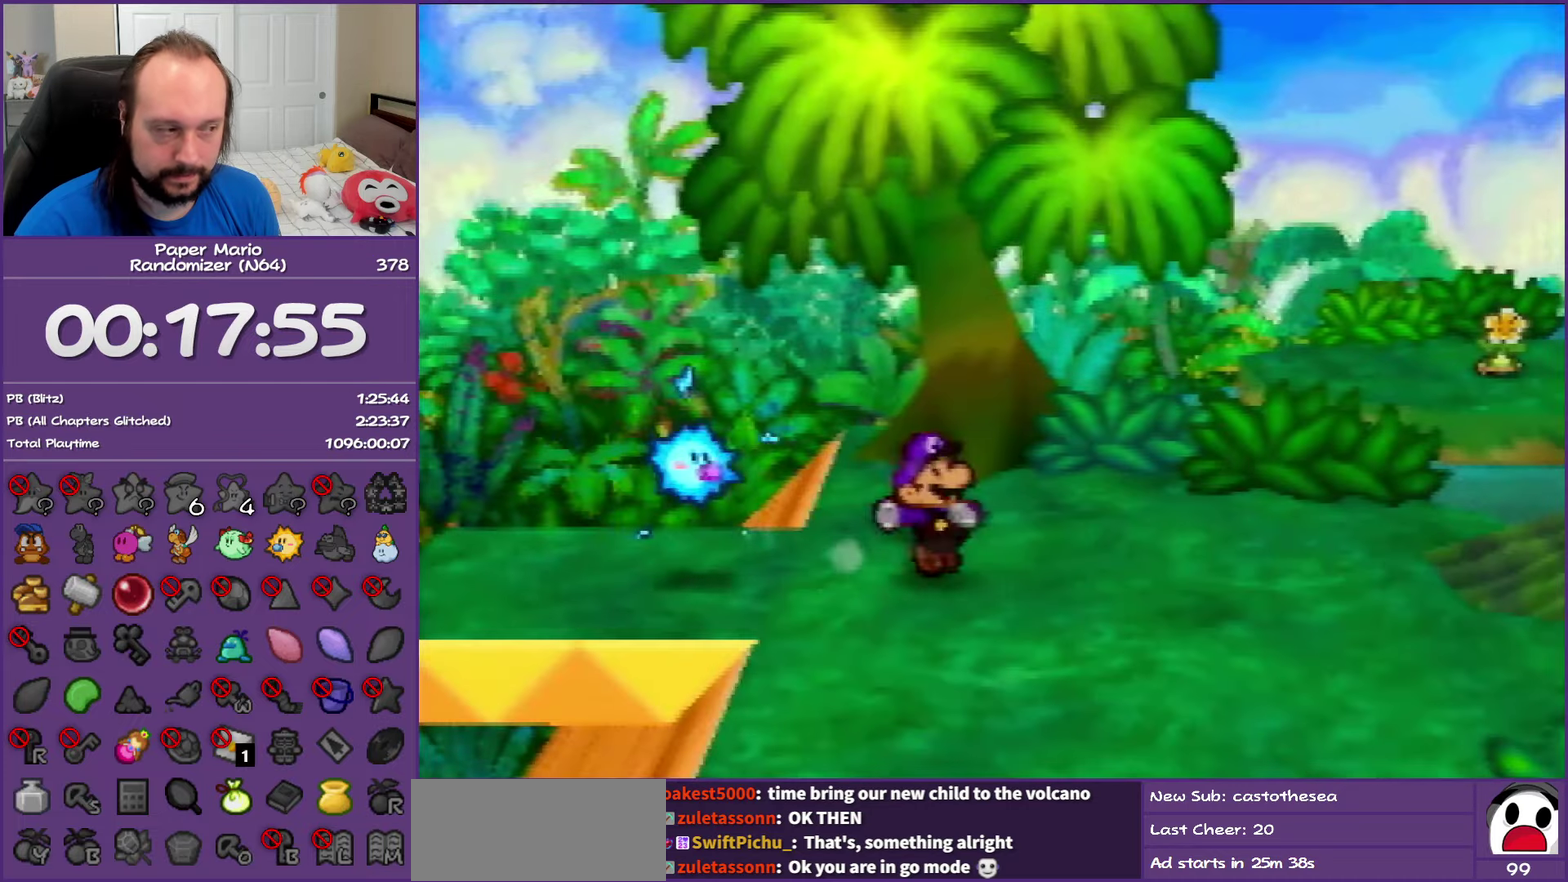
{"buttons": ["Z"], "left_stick": "right", "events": [[33, "Z", "up"], [150, "Z", "down"], [233, "Z", "up"], [333, "Z", "down"]]}
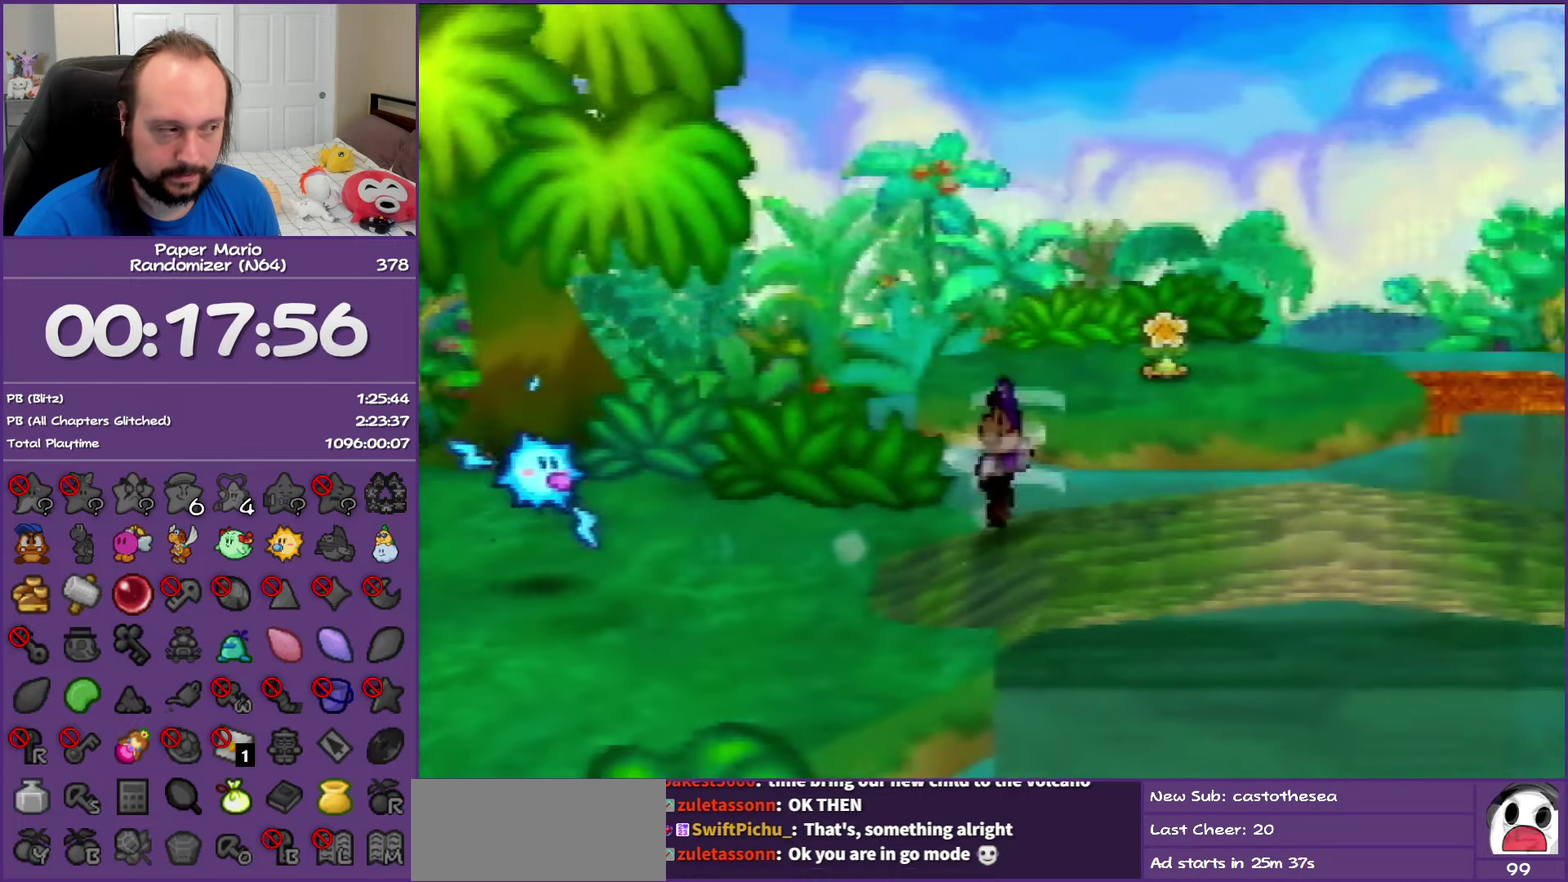
{"buttons": [], "left_stick": "right", "events": [[133, "A", "down"], [200, "Z", "up"], [233, "A", "up"]]}
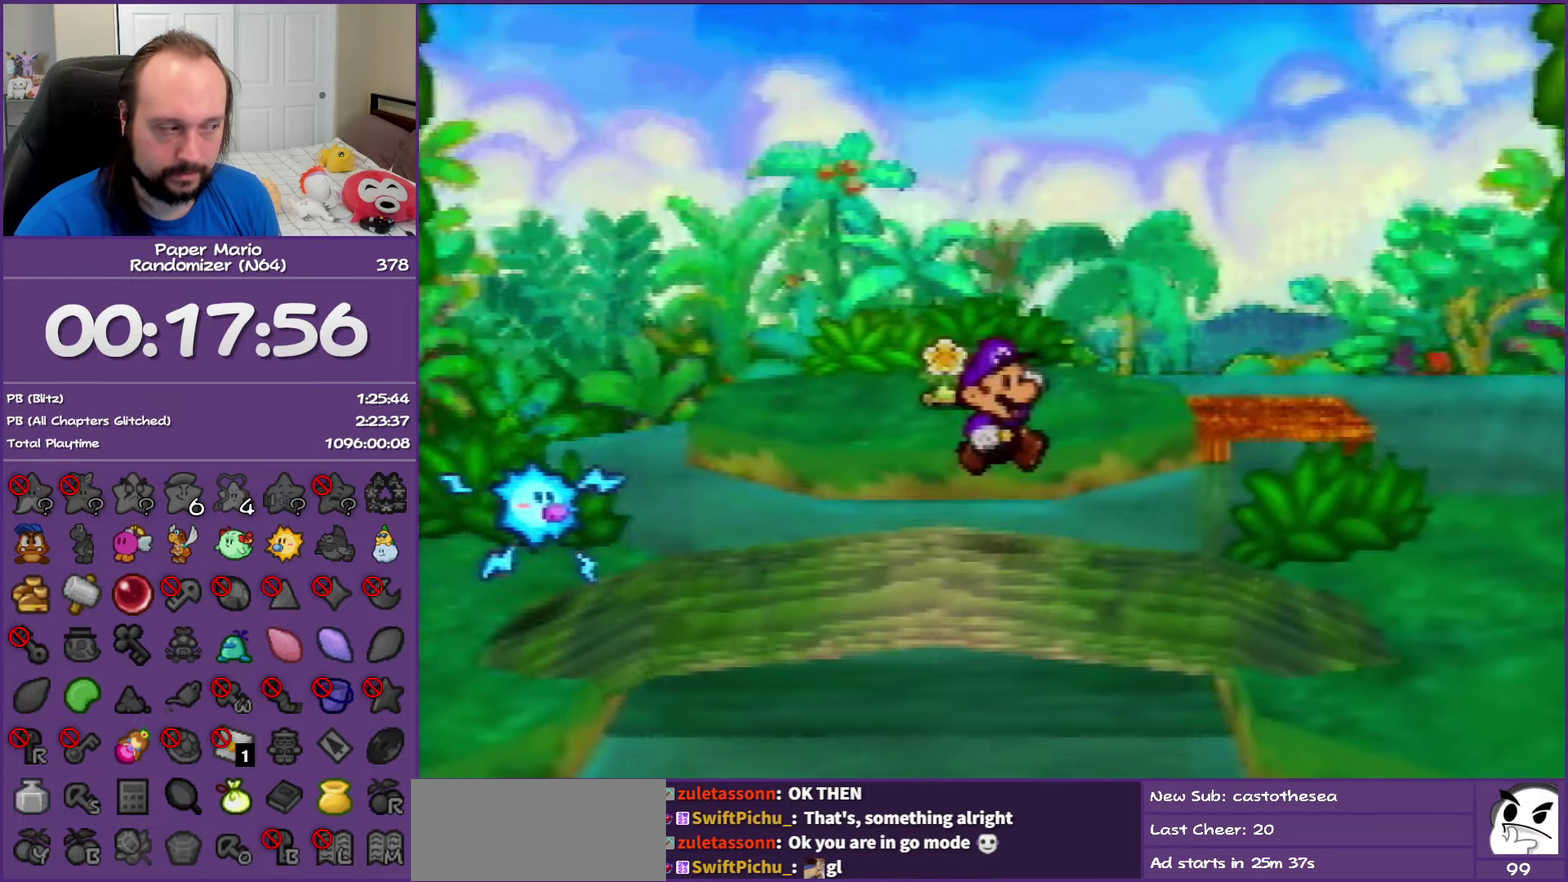
{"buttons": ["Z"], "left_stick": "up-right", "events": [[17, "left_stick", "up-right"], [183, "Z", "down"]]}
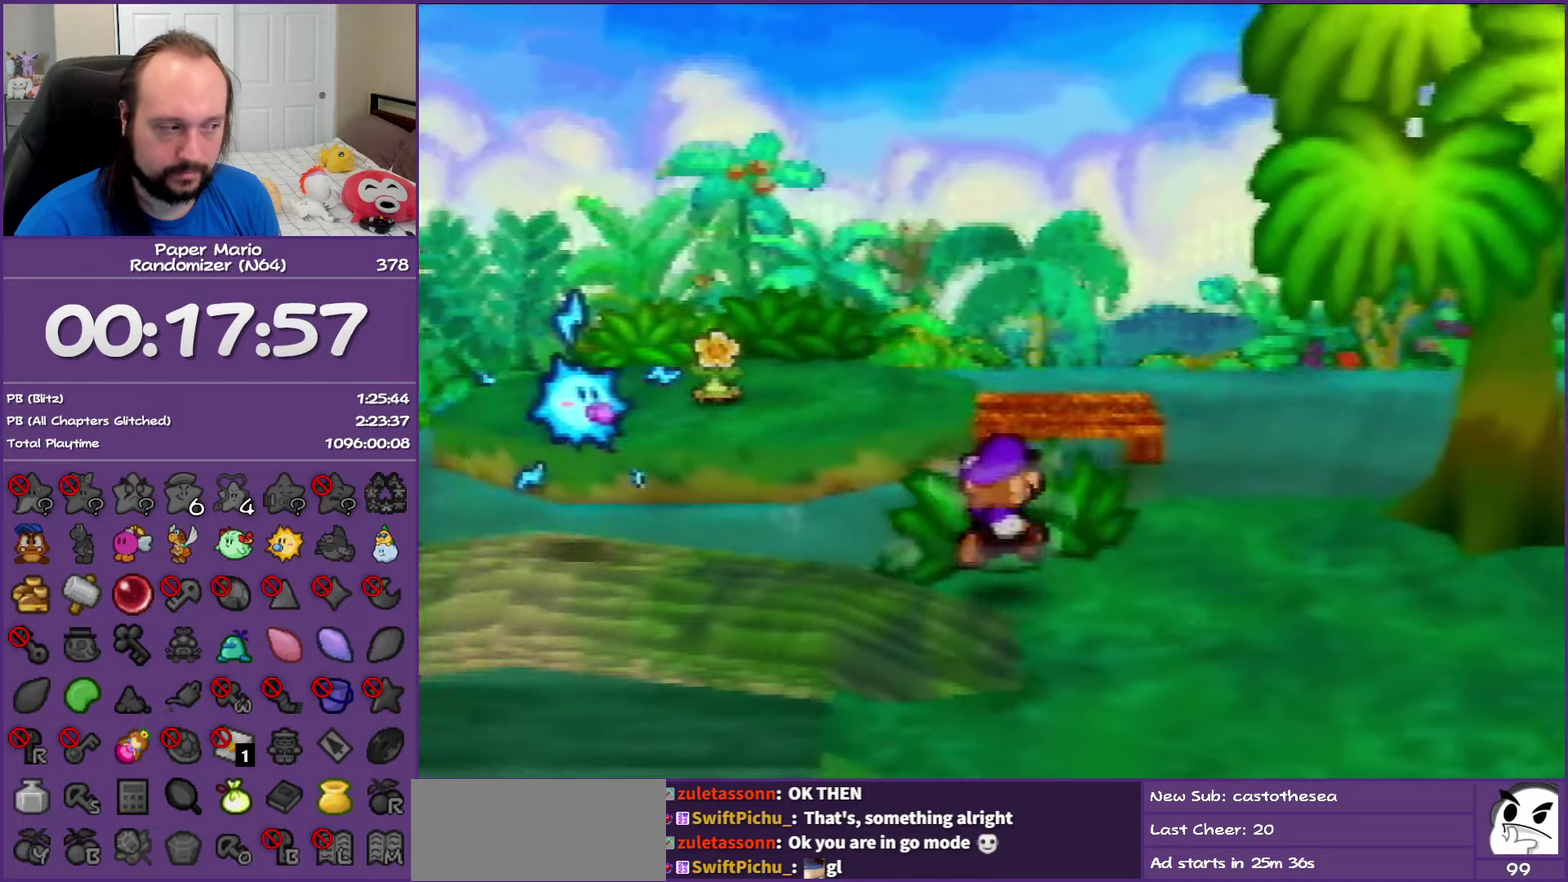
{"buttons": ["B"], "left_stick": "right", "events": [[167, "Z", "up"], [267, "Z", "down"], [467, "Z", "up"], [483, "B", "down"], [500, "left_stick", "right"]]}
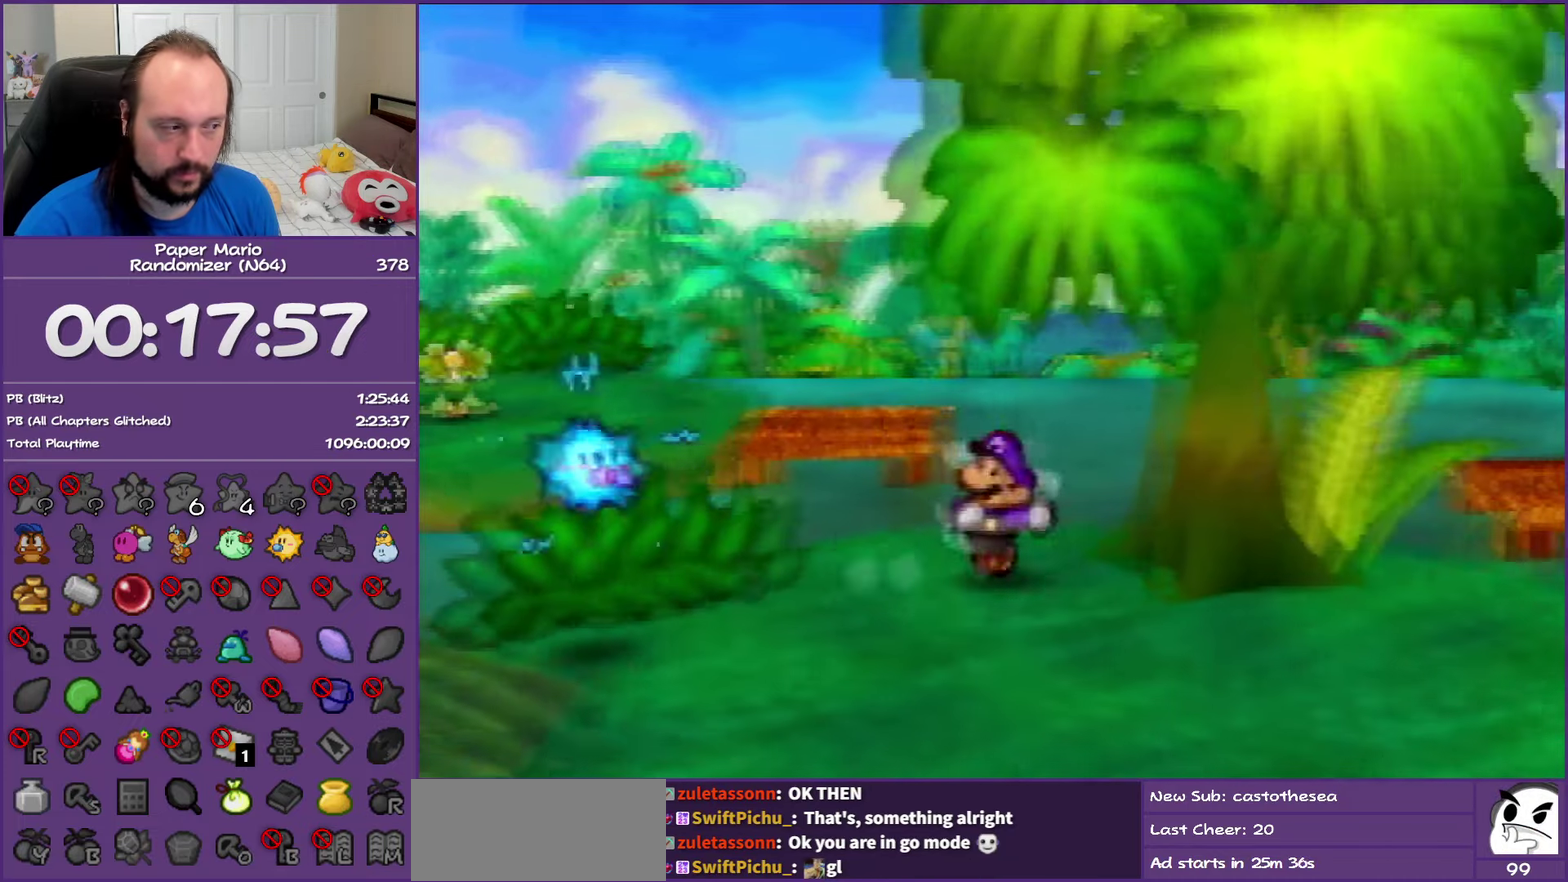
{"buttons": [], "left_stick": "right", "events": [[133, "B", "up"], [150, "left_stick", "center"], [183, "B", "down"], [300, "B", "up"], [367, "left_stick", "right"]]}
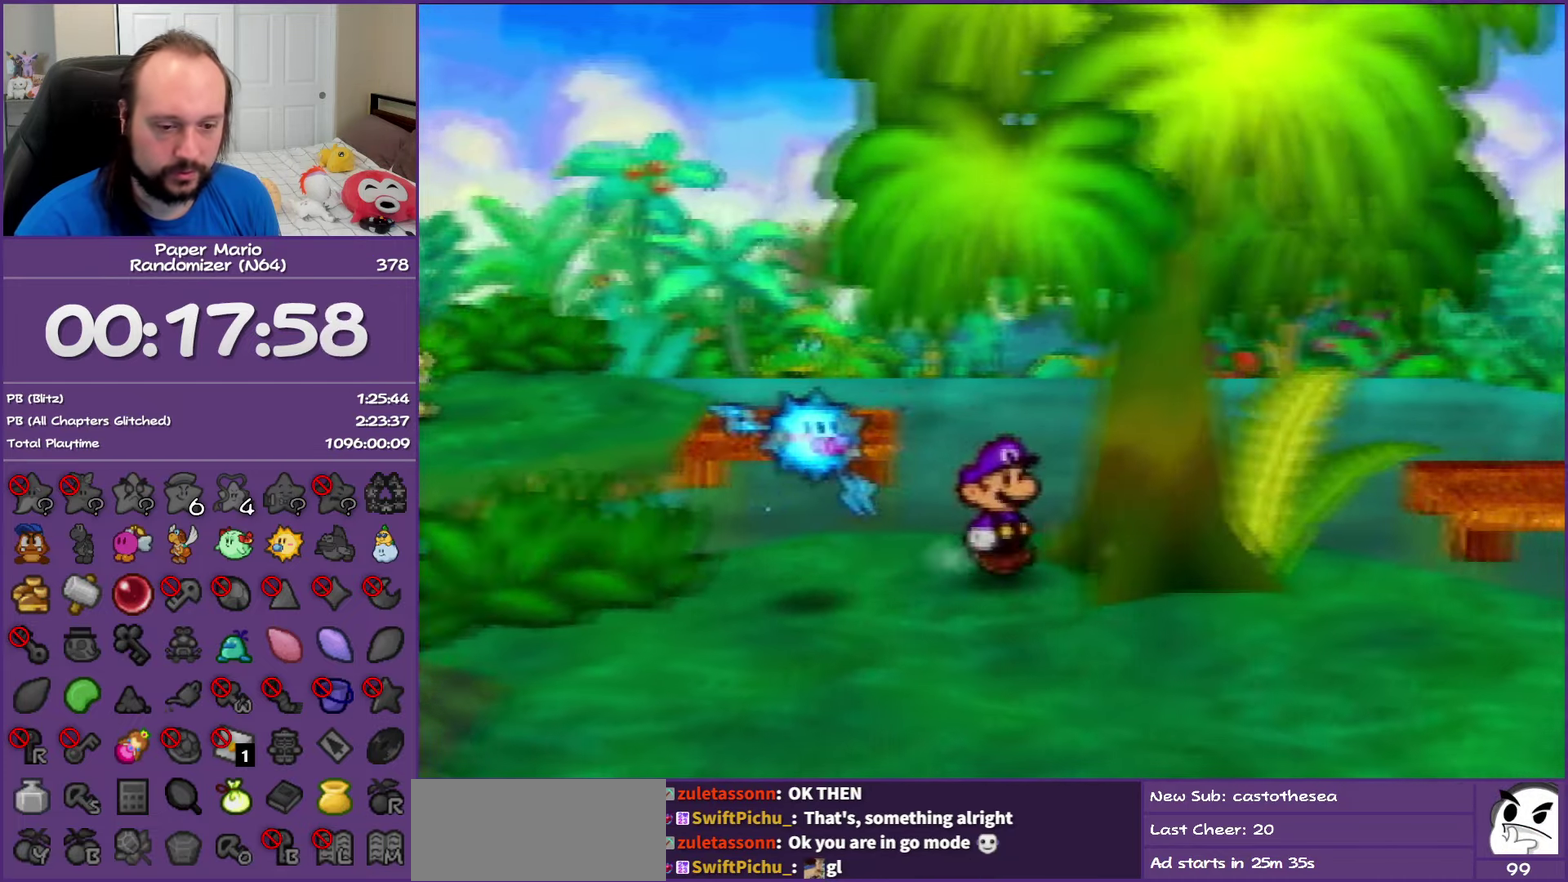
{"buttons": [], "left_stick": "center", "events": [[33, "B", "down"], [50, "left_stick", "center"], [133, "B", "up"], [217, "B", "down"], [300, "B", "up"], [383, "B", "down"], [467, "B", "up"]]}
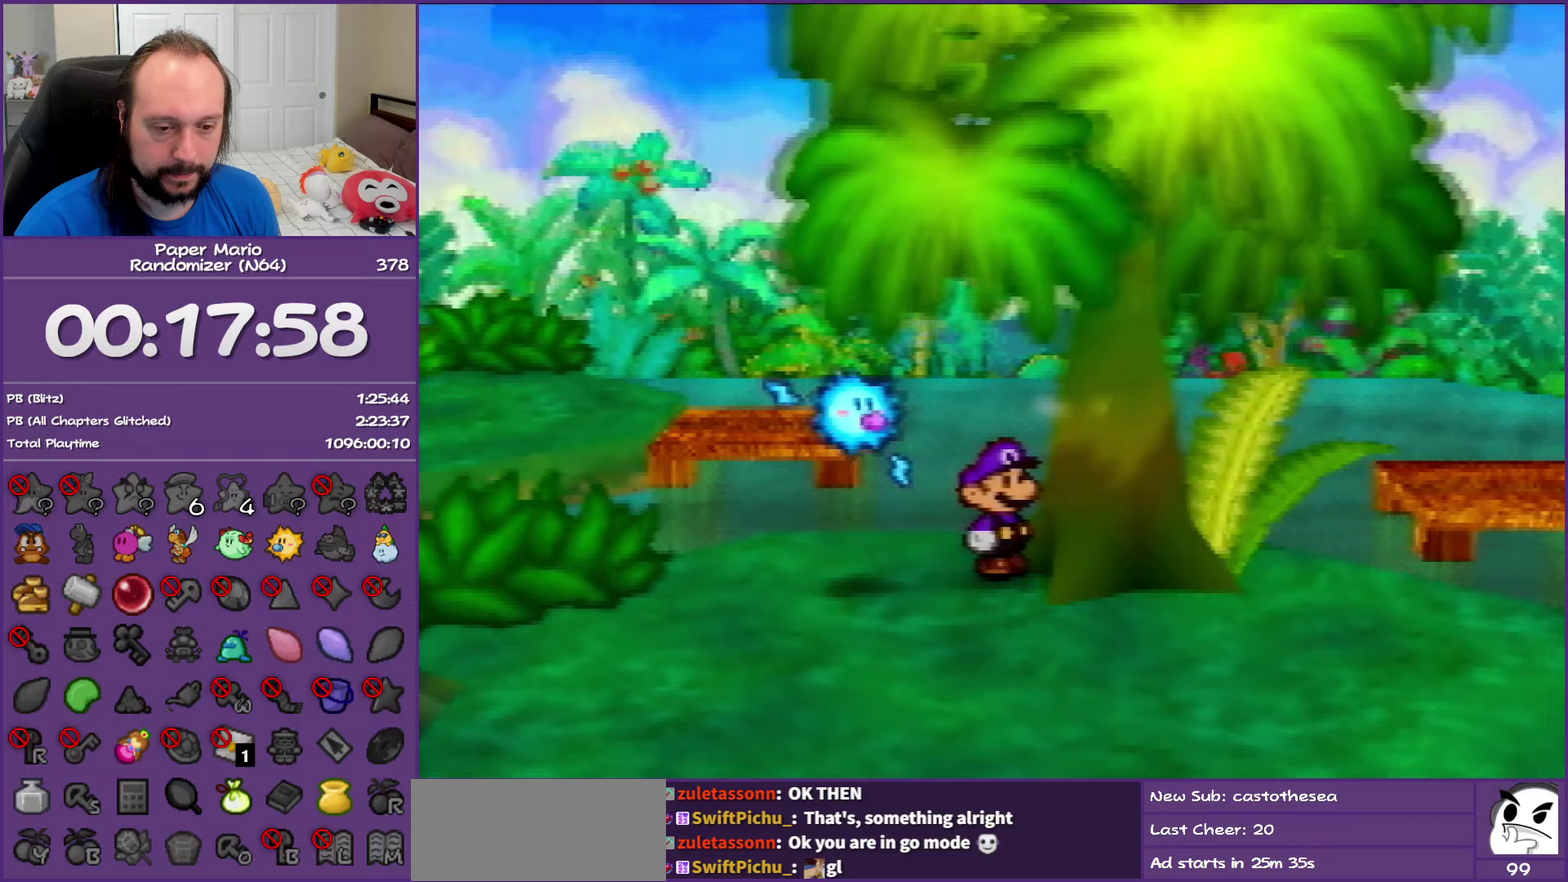
{"buttons": [], "left_stick": "center", "events": [[50, "B", "down"], [133, "B", "up"], [217, "B", "down"], [300, "B", "up"], [383, "B", "down"], [450, "B", "up"]]}
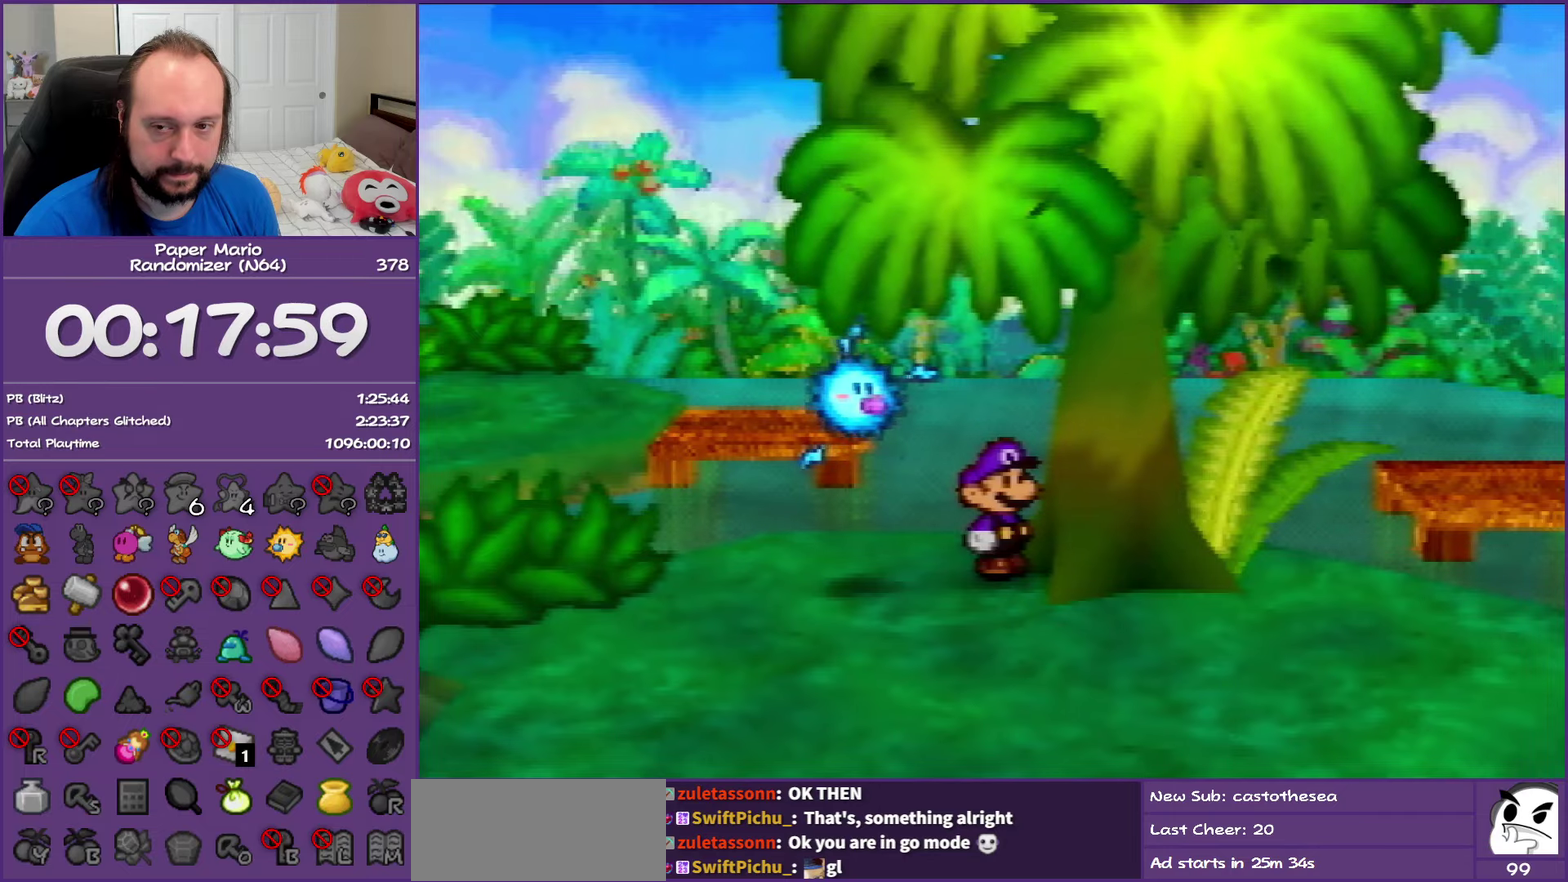
{"buttons": [], "left_stick": "center", "events": [[33, "B", "down"], [133, "B", "up"], [217, "B", "down"], [283, "B", "up"], [383, "B", "down"], [467, "B", "up"]]}
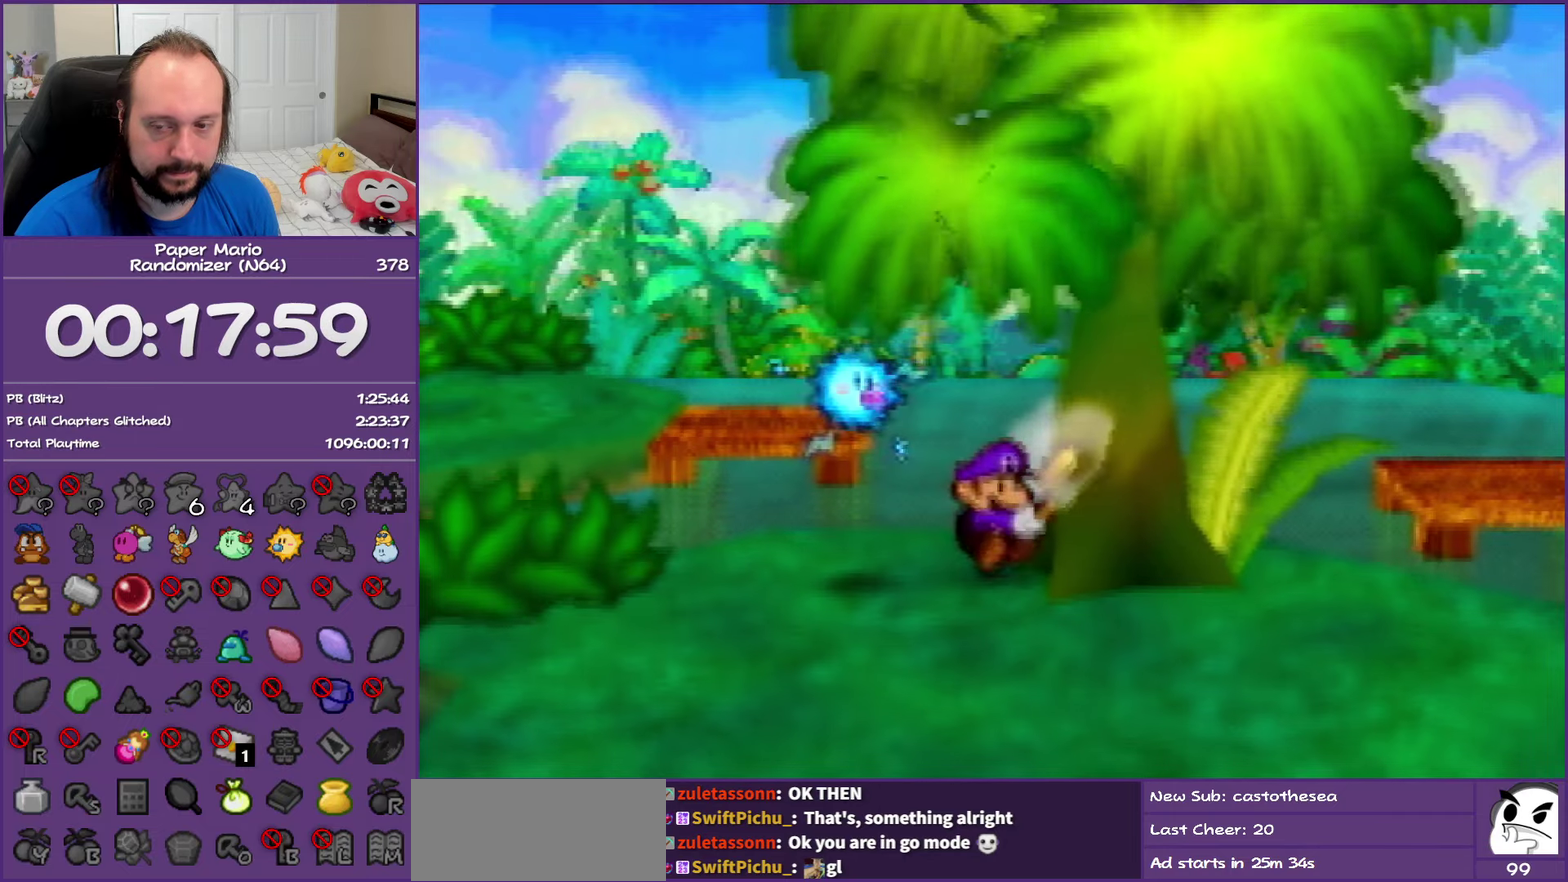
{"buttons": [], "left_stick": "center", "events": [[50, "B", "down"], [133, "B", "up"], [233, "B", "down"], [317, "B", "up"], [400, "B", "down"], [500, "B", "up"]]}
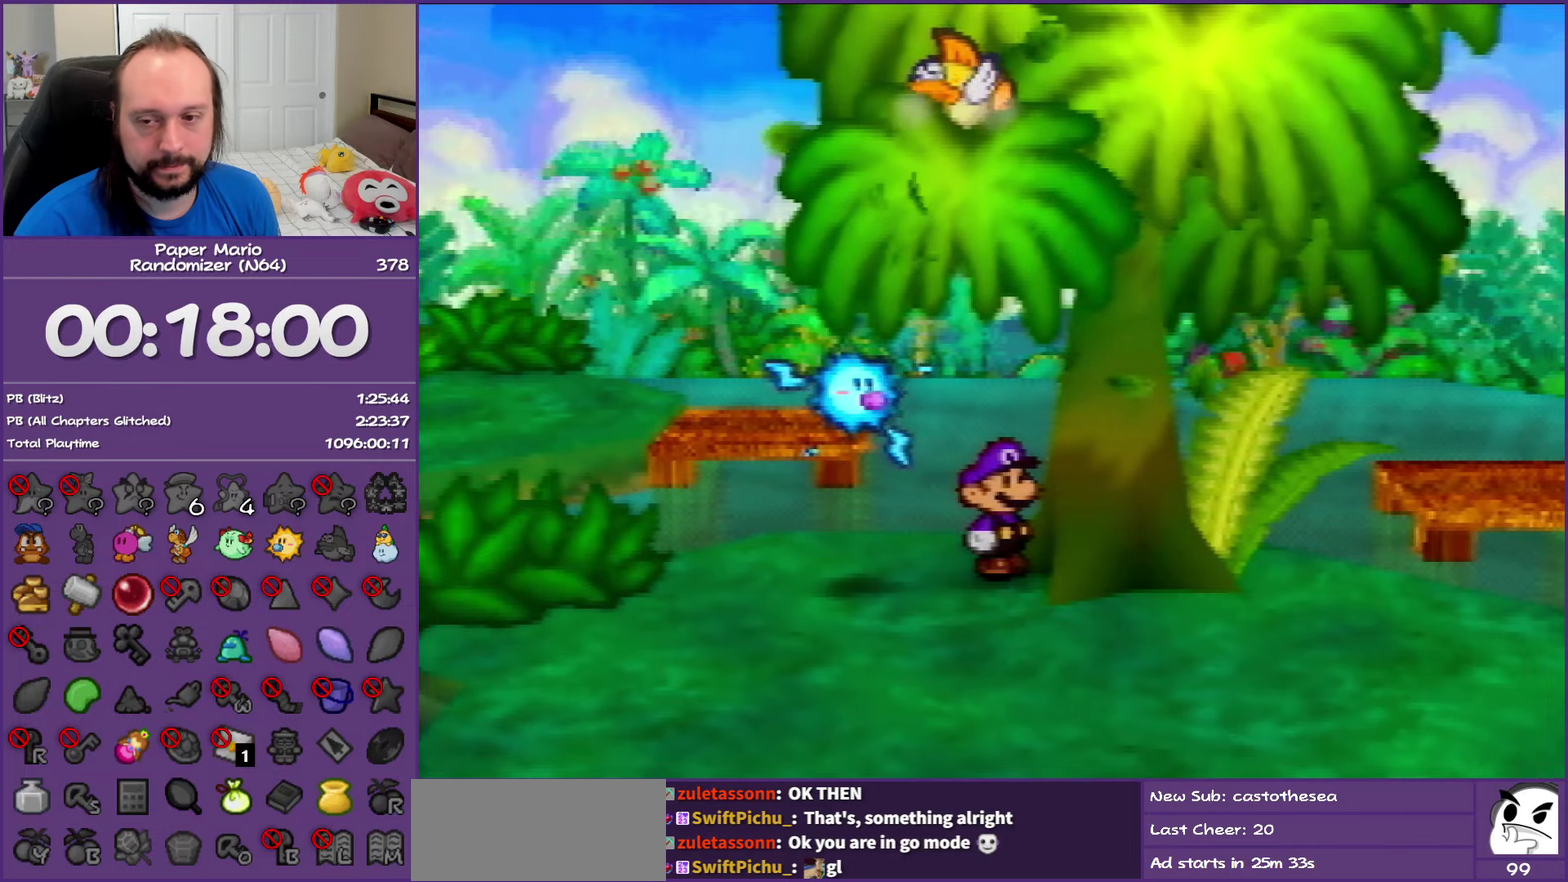
{"buttons": ["B"], "left_stick": "center", "events": [[83, "B", "down"], [167, "B", "up"], [250, "B", "down"], [333, "B", "up"], [433, "B", "down"]]}
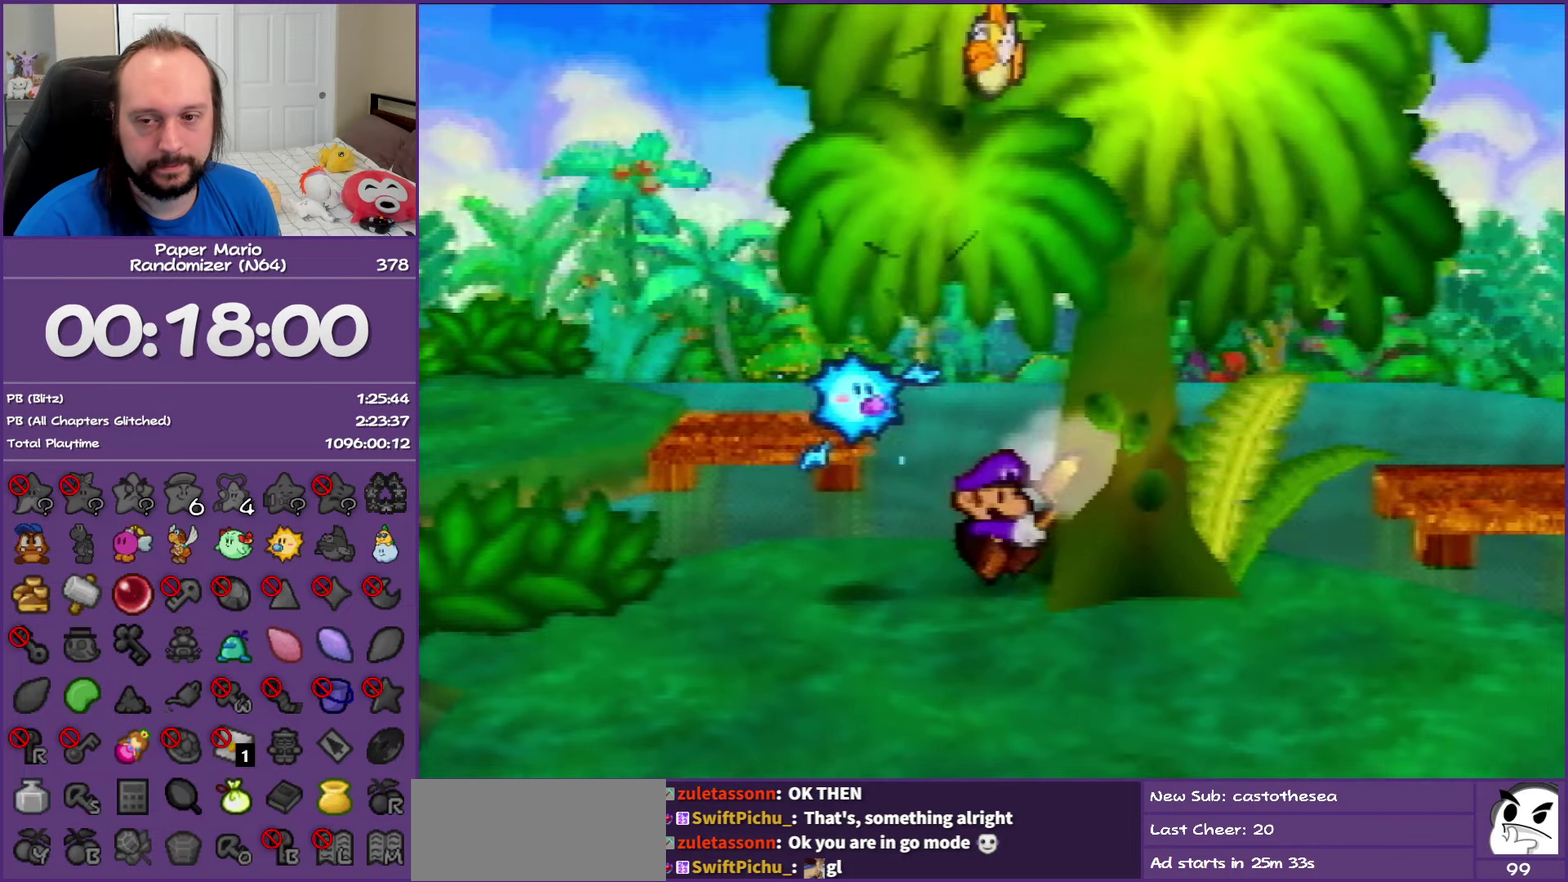
{"buttons": ["B"], "left_stick": "center", "events": [[17, "B", "up"], [100, "B", "down"], [217, "B", "up"], [300, "B", "down"]]}
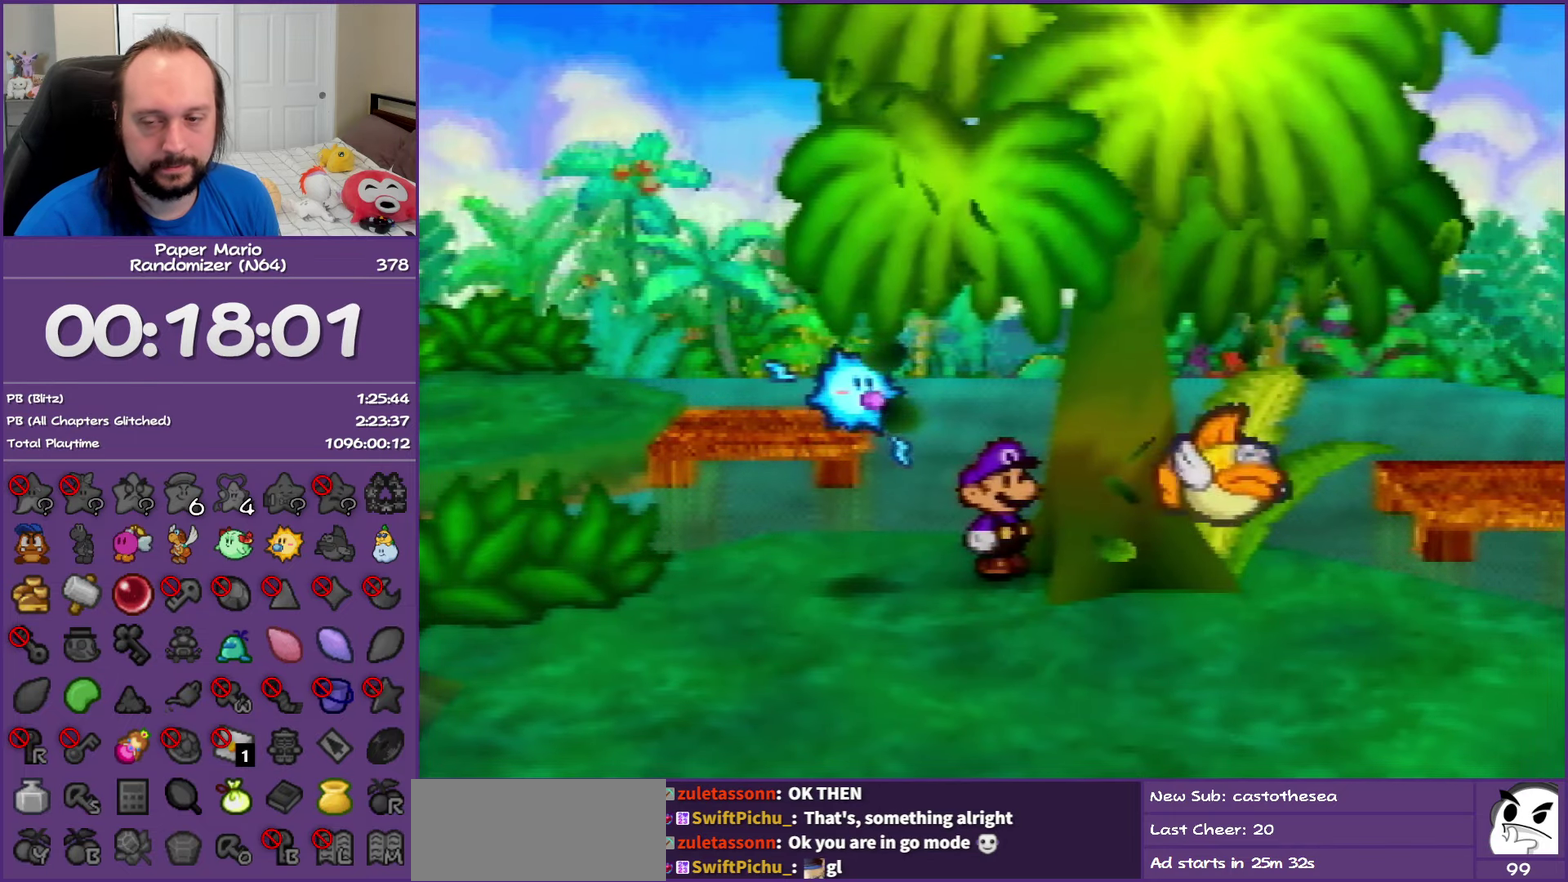
{"buttons": ["B"], "left_stick": "center", "events": []}
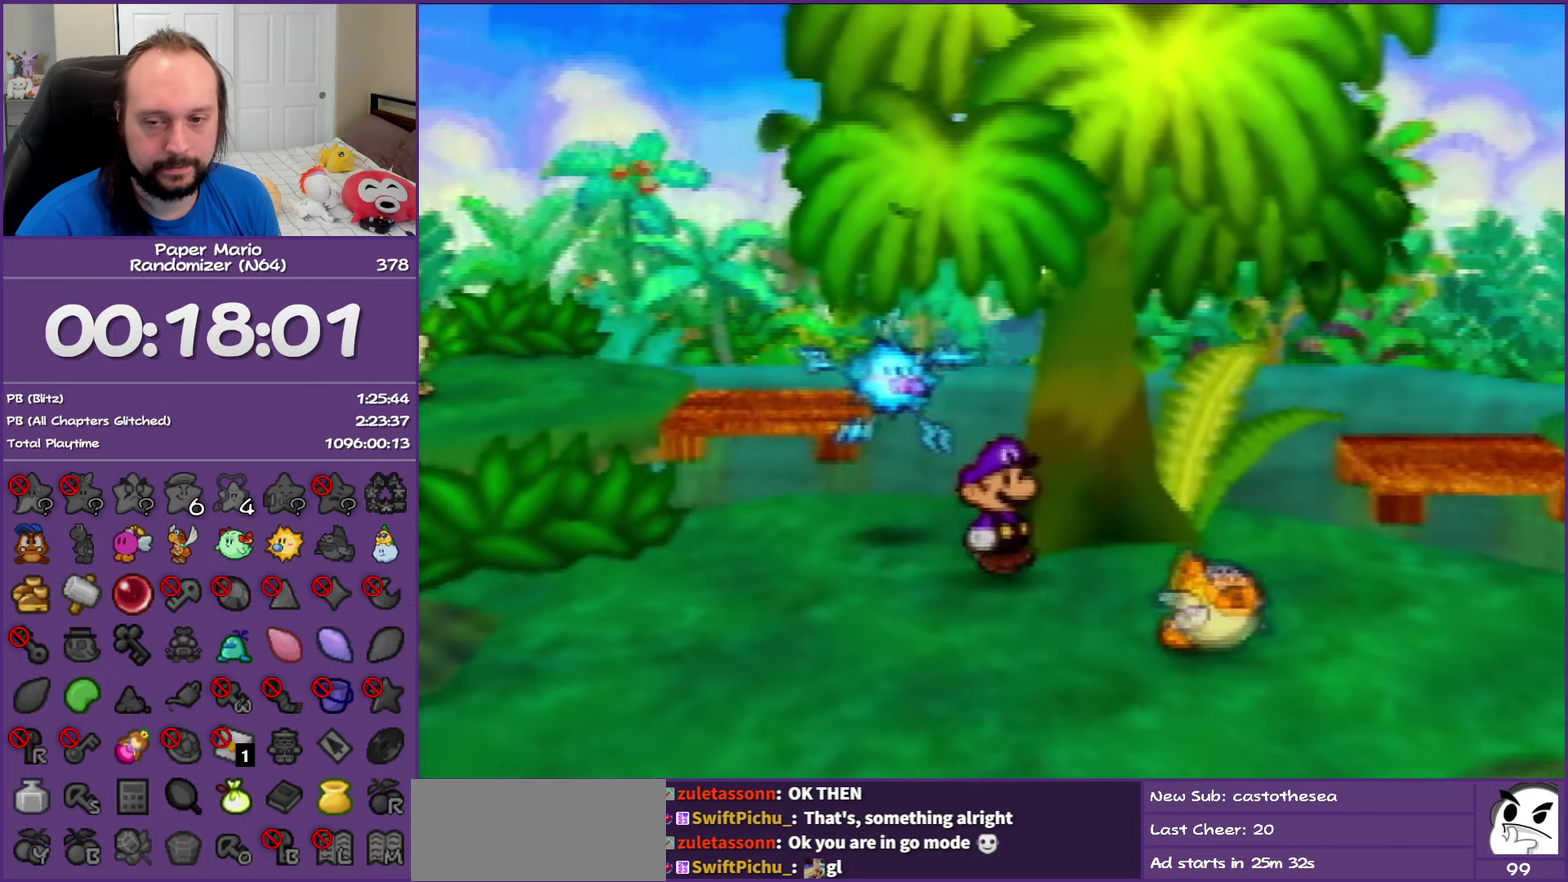
{"buttons": ["B"], "left_stick": "center", "events": []}
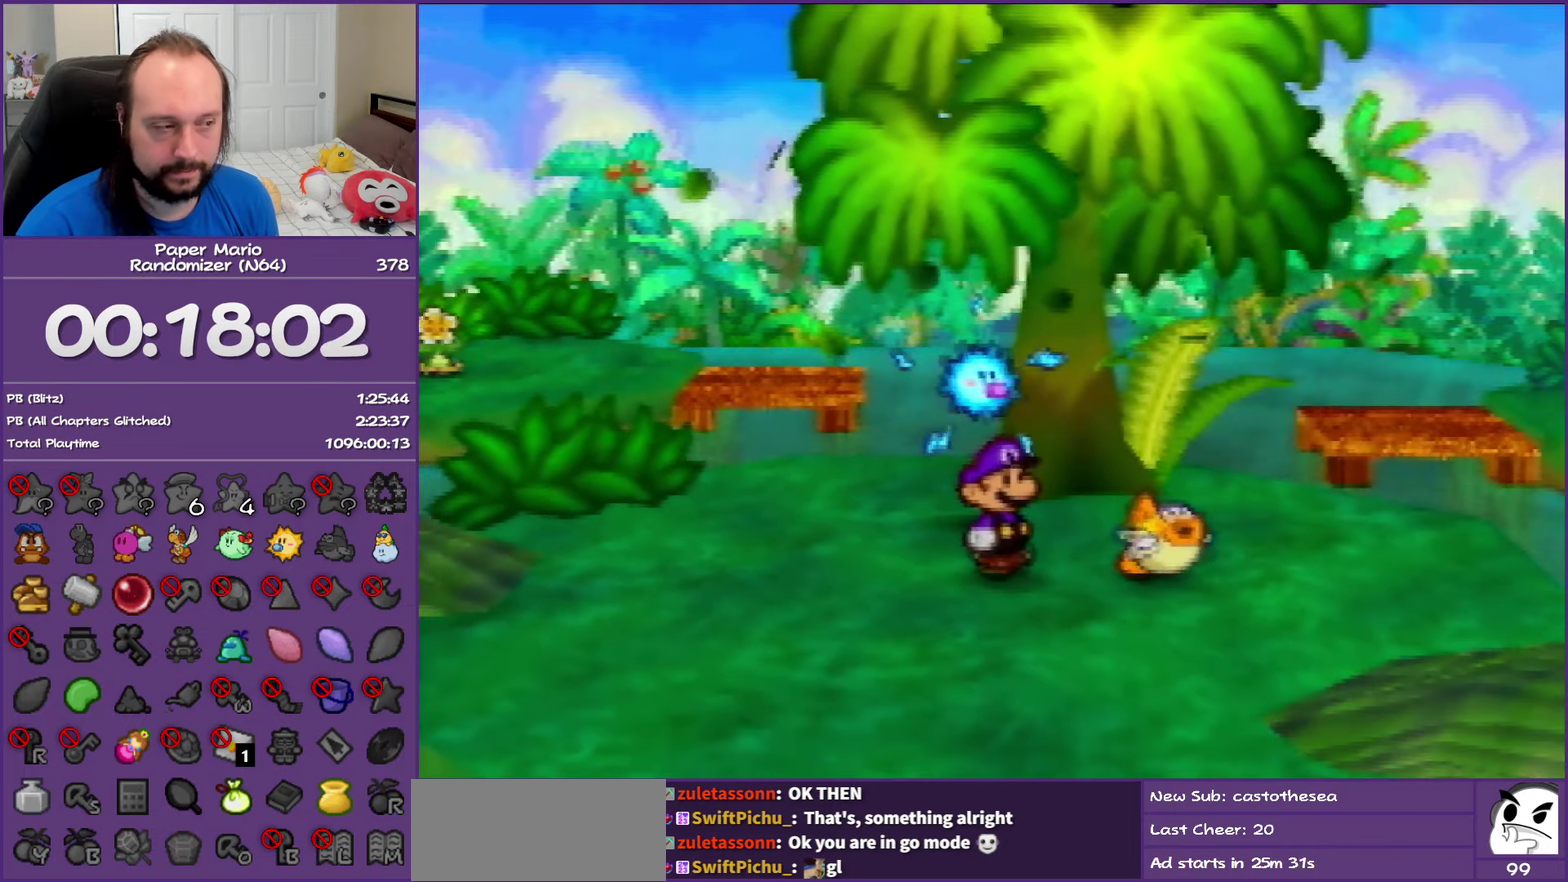
{"buttons": ["B"], "left_stick": "center", "events": []}
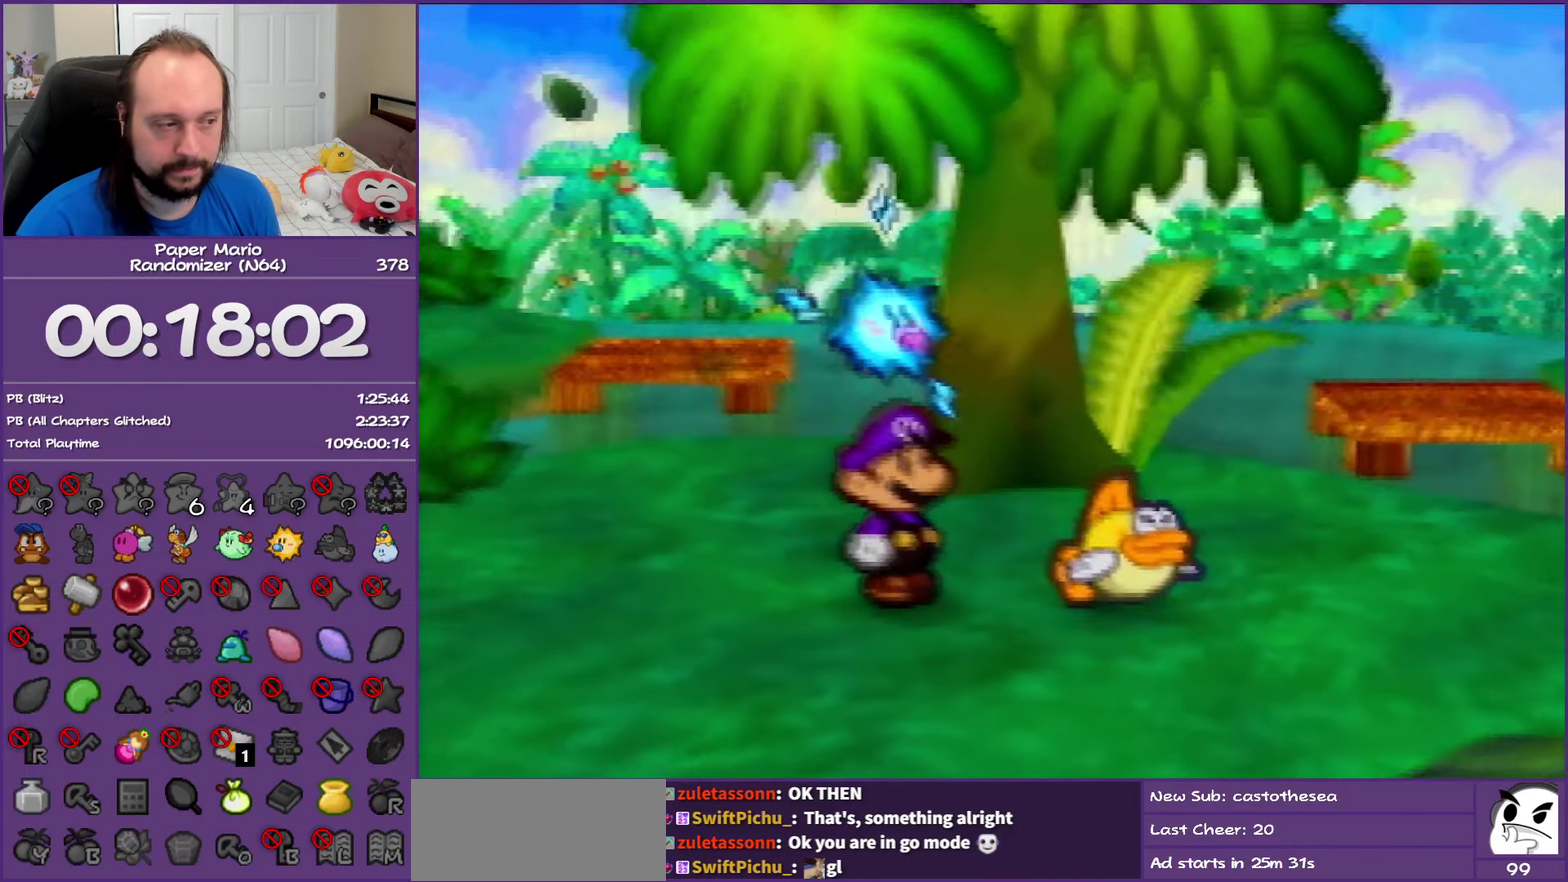
{"buttons": ["B"], "left_stick": "center", "events": []}